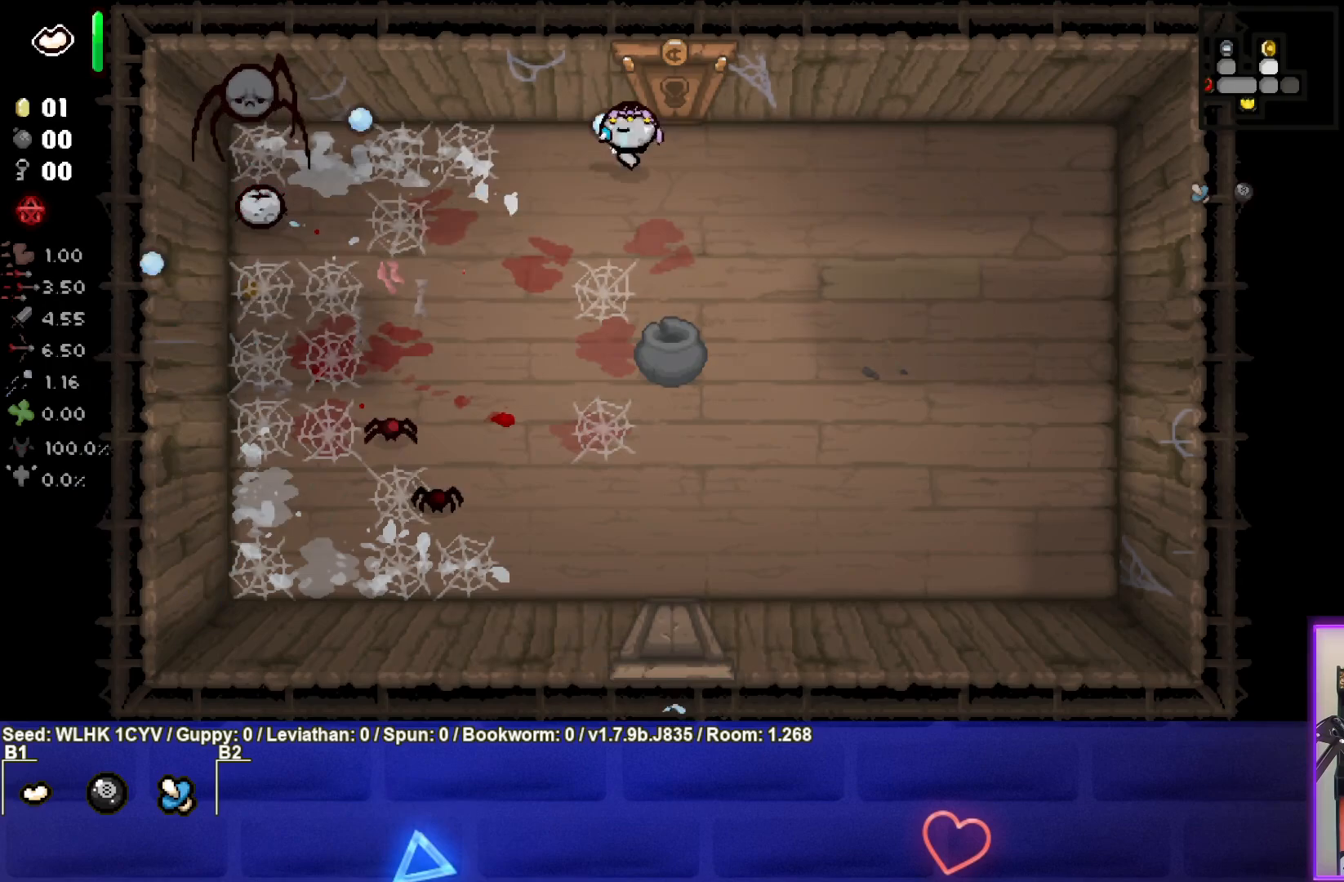
Gameplay with a controller (PlayStation layout); each line is a JSON object with the inputs held at the frame after it. "events" lists button and stick changes between this image and that frame as [ms after this image, input, new state], when the widget could be followed in between. Not read: right_stick.
{"buttons": ["SQUARE"], "left_stick": "center", "events": [[100, "left_stick", "center"], [183, "left_stick", "left"], [417, "left_stick", "center"]]}
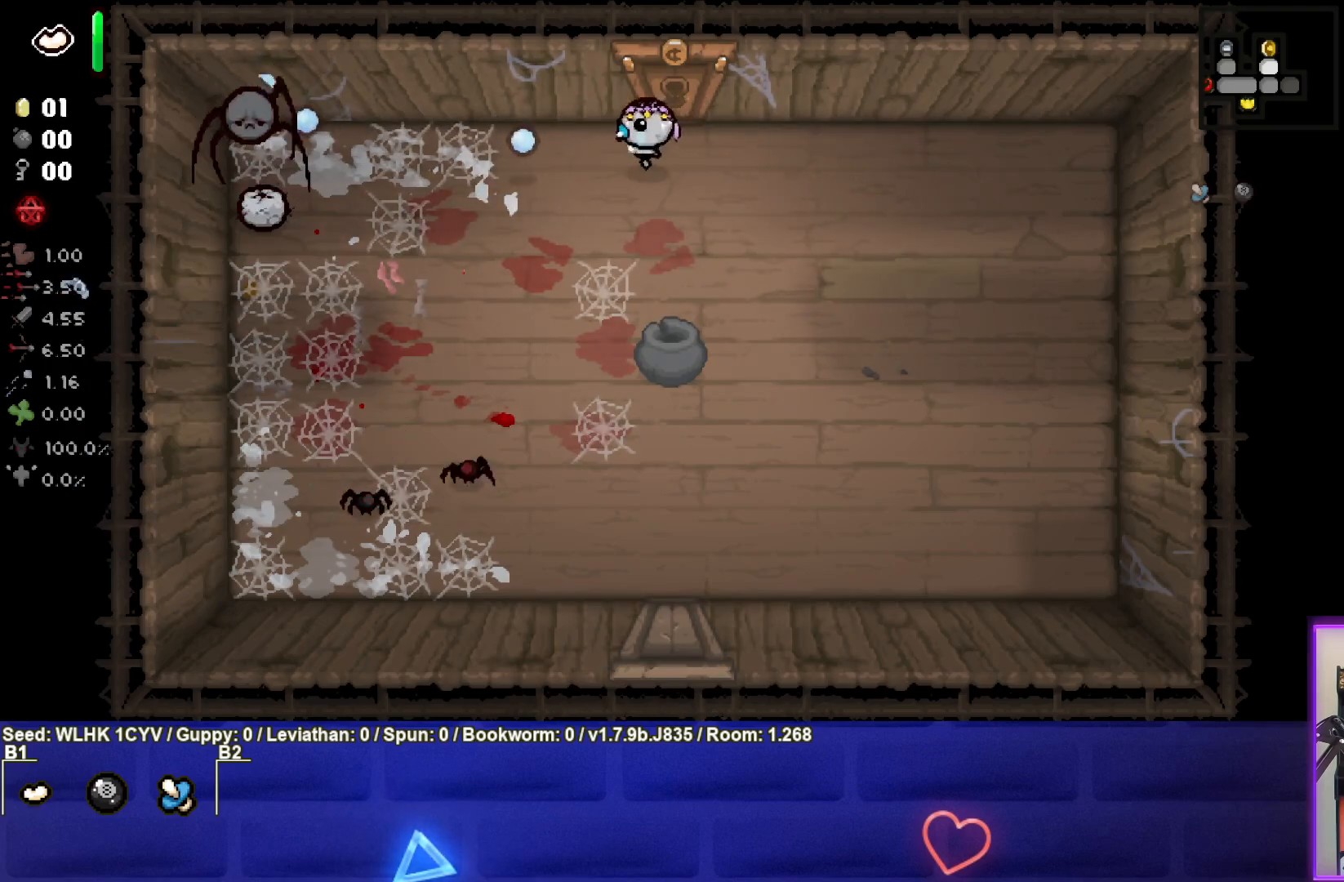
{"buttons": ["SQUARE"], "left_stick": "down-right", "events": [[50, "left_stick", "right"], [400, "left_stick", "down-right"]]}
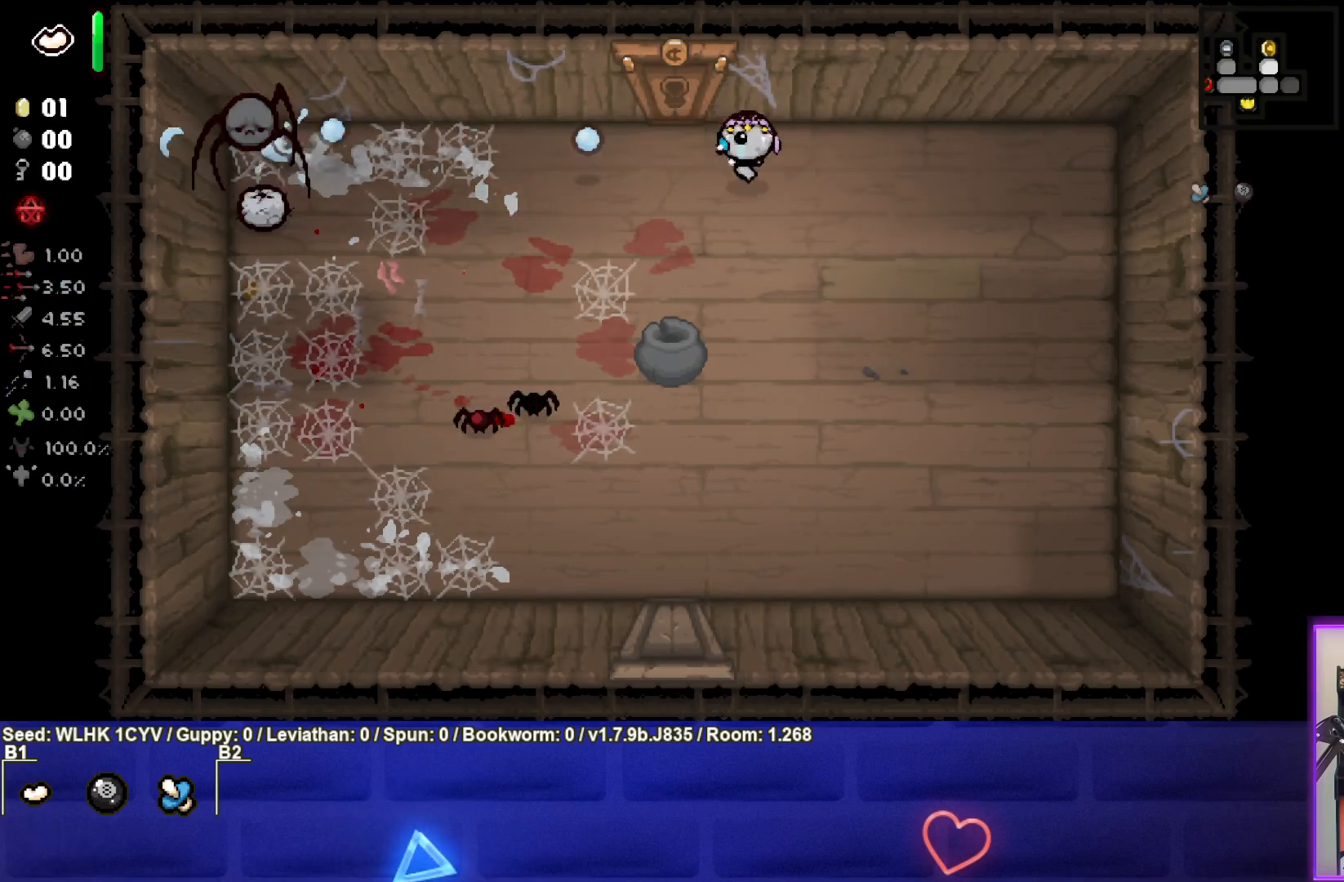
{"buttons": ["SQUARE"], "left_stick": "center", "events": [[433, "left_stick", "center"]]}
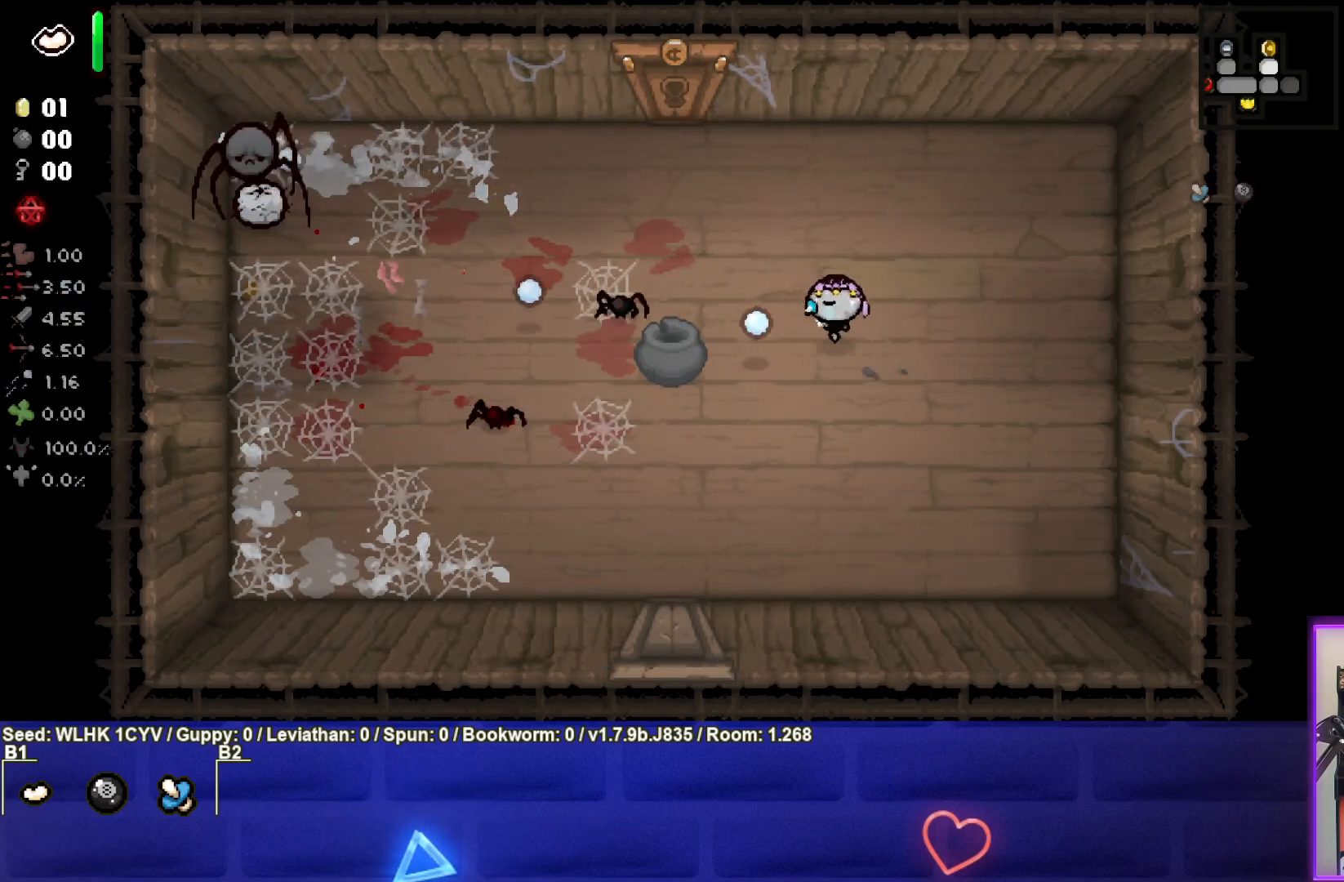
{"buttons": ["SQUARE"], "left_stick": "up-left", "events": [[17, "left_stick", "right"], [183, "left_stick", "up-left"]]}
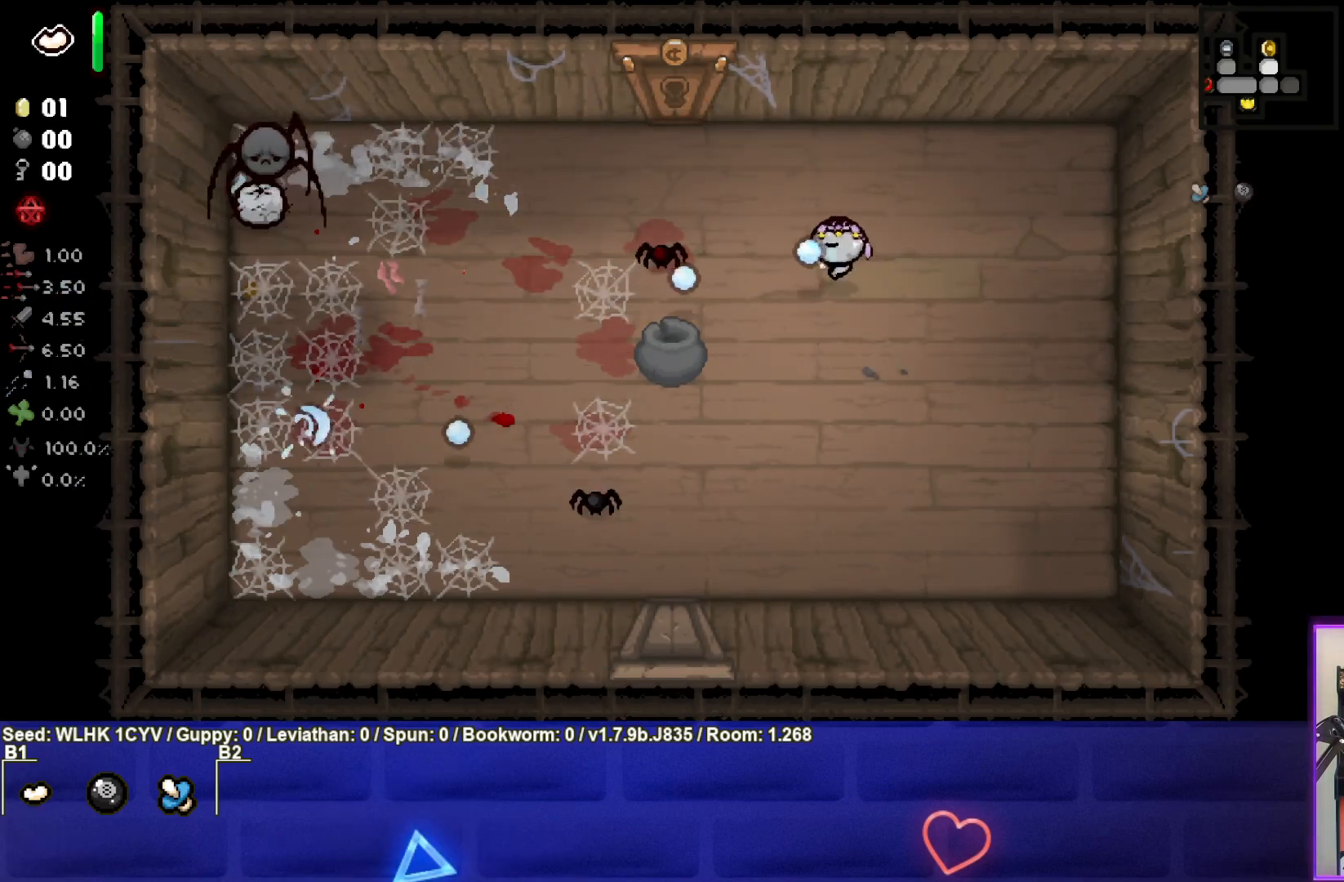
{"buttons": ["SQUARE"], "left_stick": "down-right", "events": [[133, "left_stick", "right"], [150, "L2", "down"], [300, "left_stick", "down-right"], [317, "L2", "up"]]}
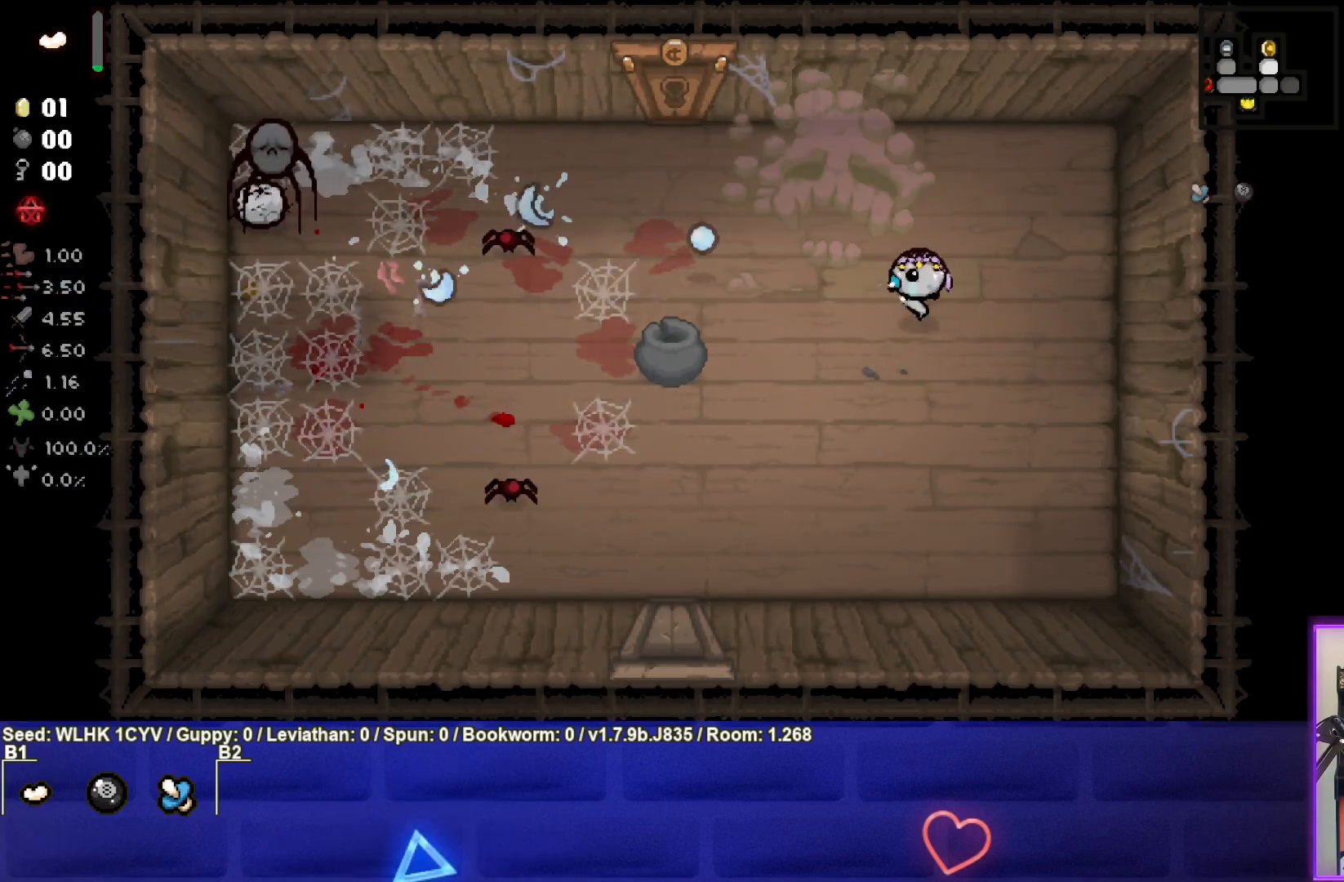
{"buttons": ["SQUARE"], "left_stick": "left", "events": [[100, "left_stick", "down-left"], [367, "left_stick", "center"], [483, "left_stick", "left"]]}
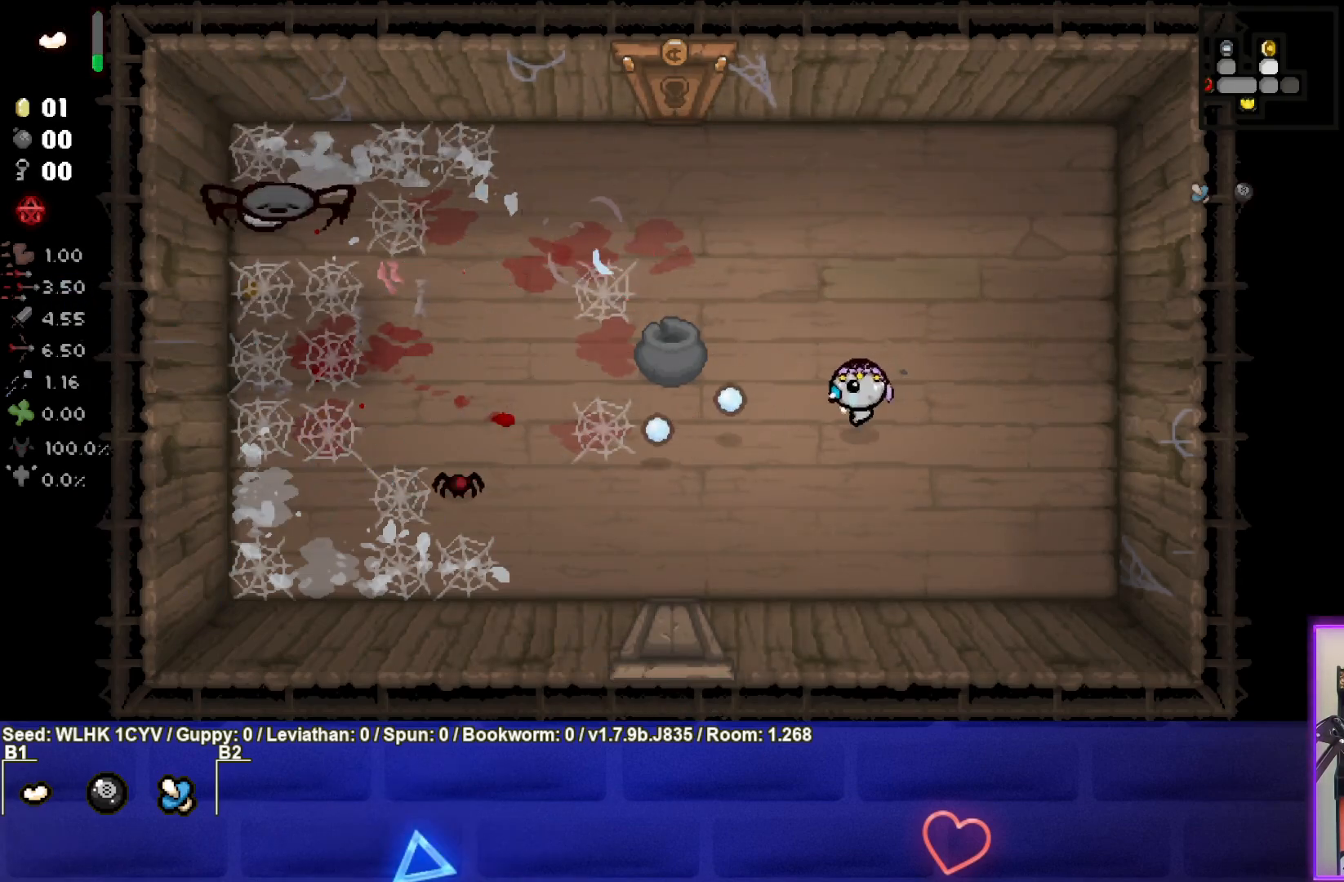
{"buttons": ["SQUARE"], "left_stick": "down-right", "events": [[233, "left_stick", "center"], [367, "left_stick", "down-right"]]}
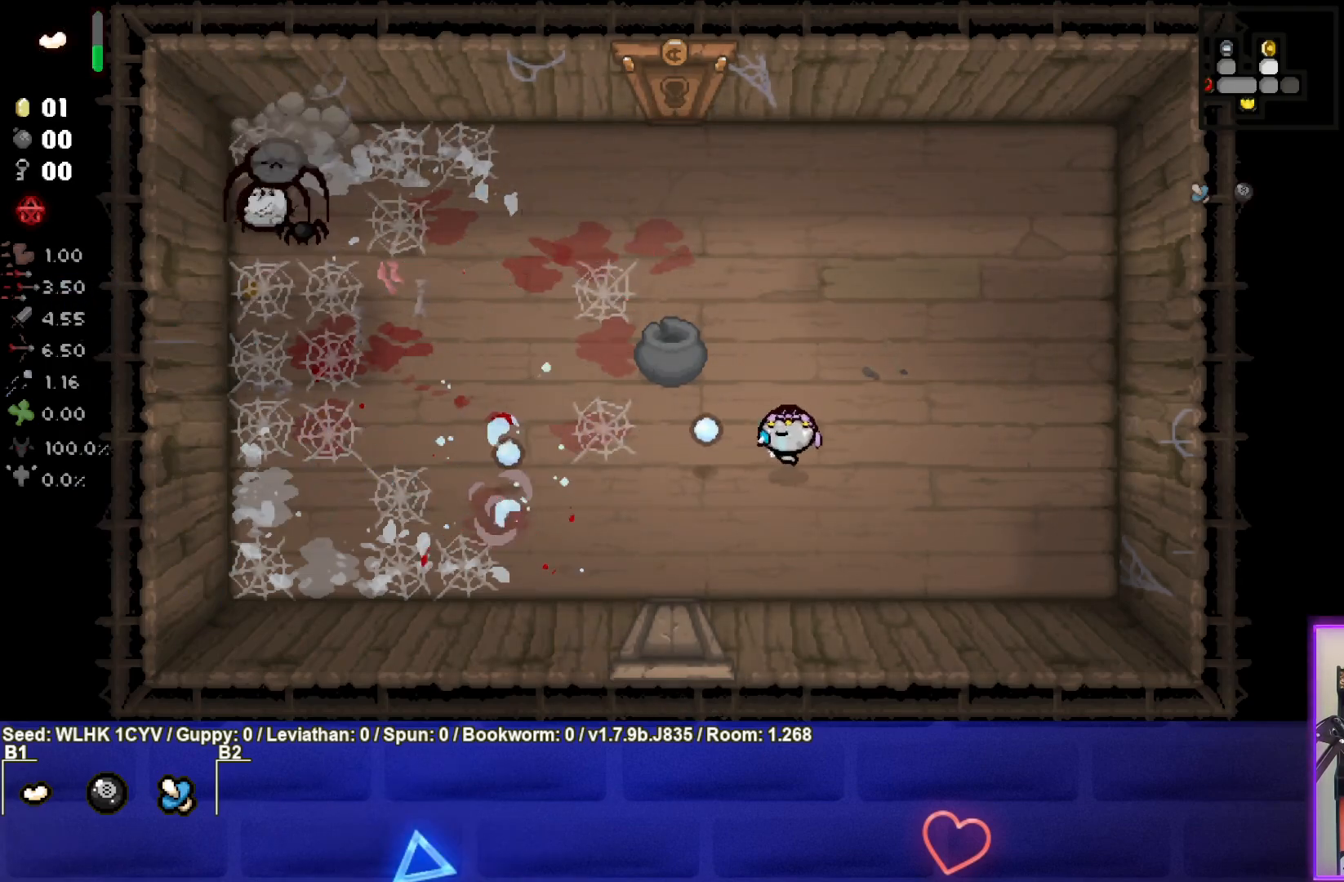
{"buttons": ["SQUARE"], "left_stick": "up-left", "events": [[100, "left_stick", "left"], [200, "left_stick", "up-left"]]}
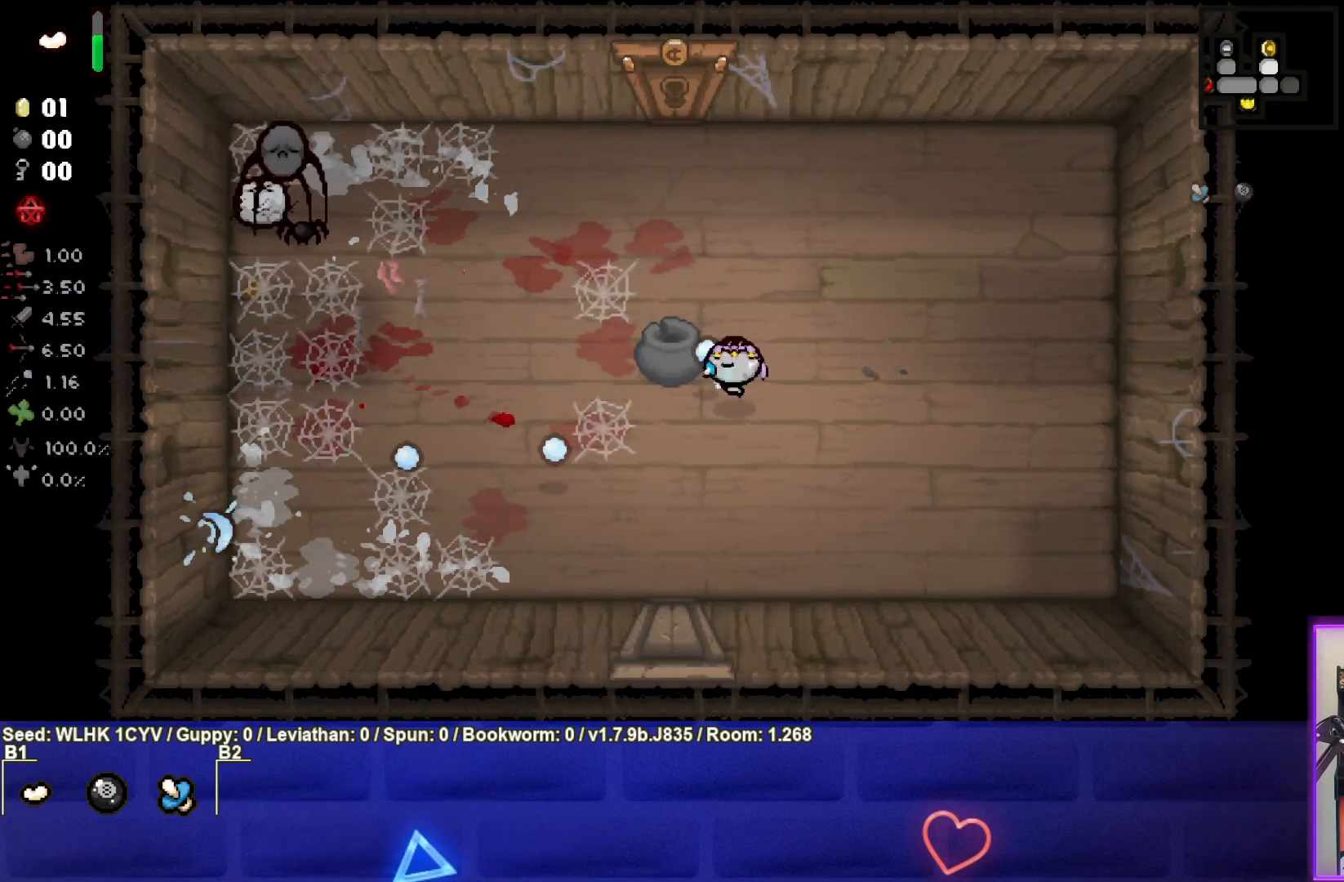
{"buttons": ["SQUARE"], "left_stick": "up-left", "events": [[233, "left_stick", "center"], [367, "left_stick", "up-left"]]}
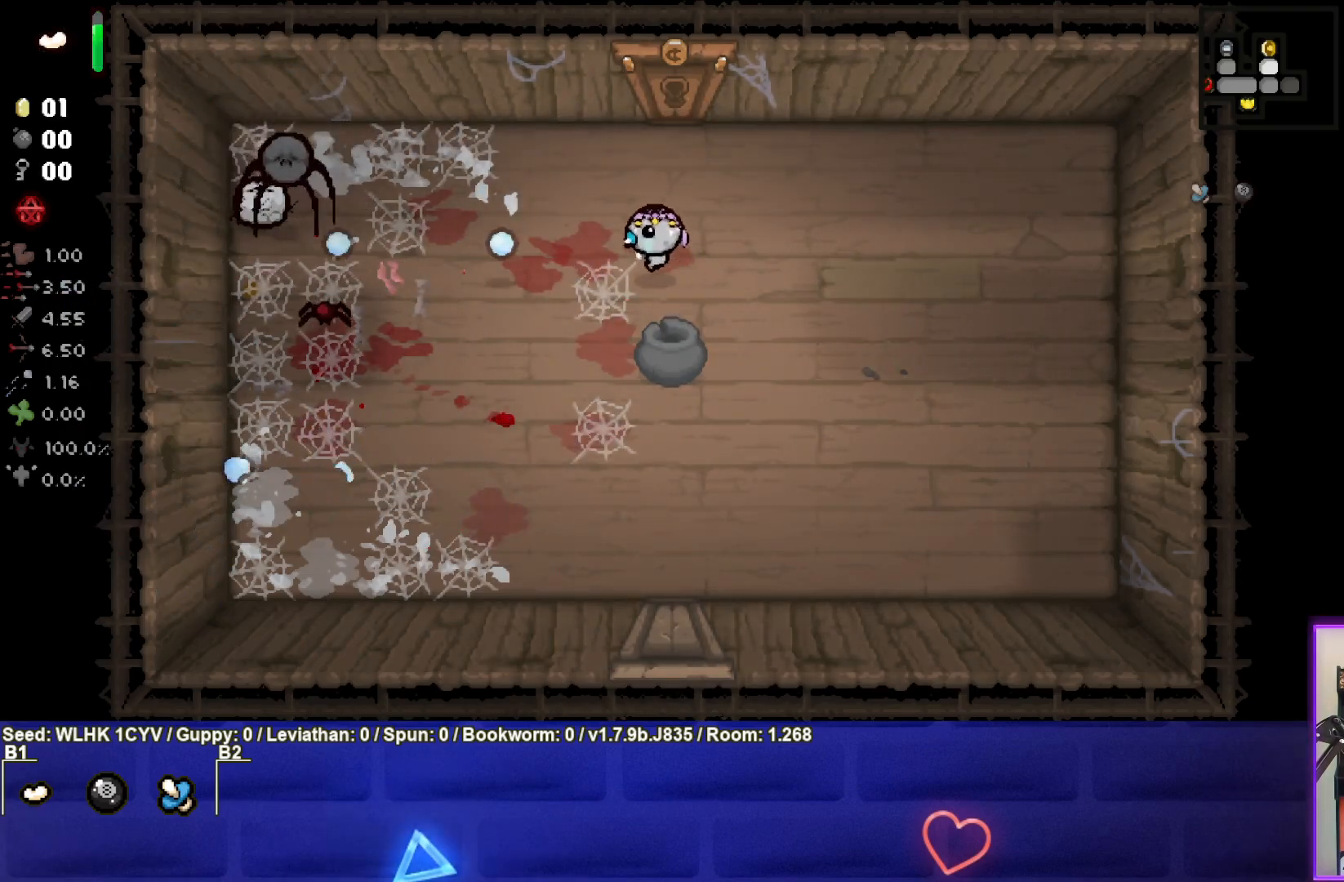
{"buttons": ["SQUARE"], "left_stick": "center", "events": [[67, "left_stick", "center"], [167, "left_stick", "up-left"], [333, "left_stick", "center"]]}
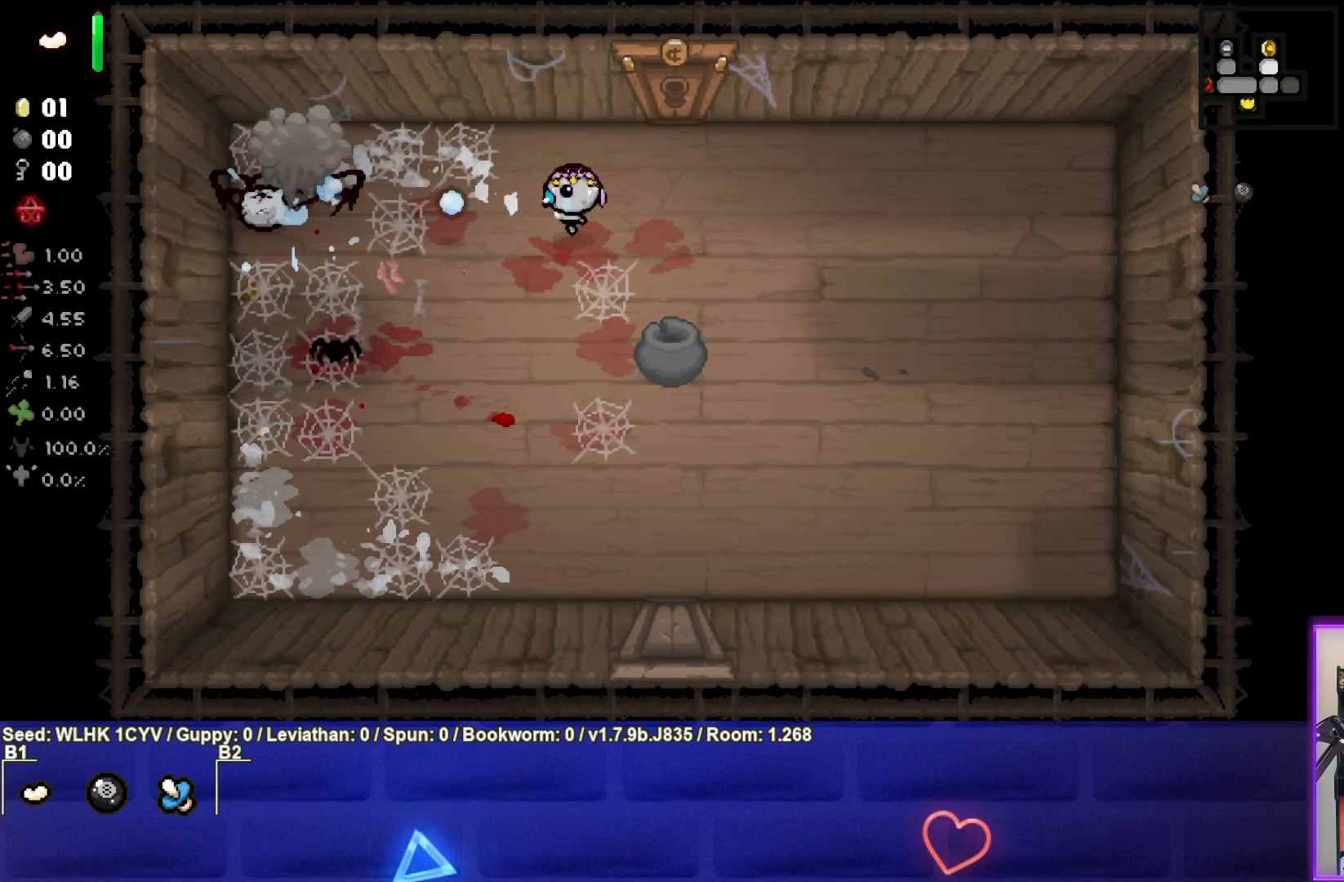
{"buttons": ["SQUARE"], "left_stick": "down-right", "events": [[50, "left_stick", "right"], [233, "left_stick", "center"], [300, "left_stick", "down-right"]]}
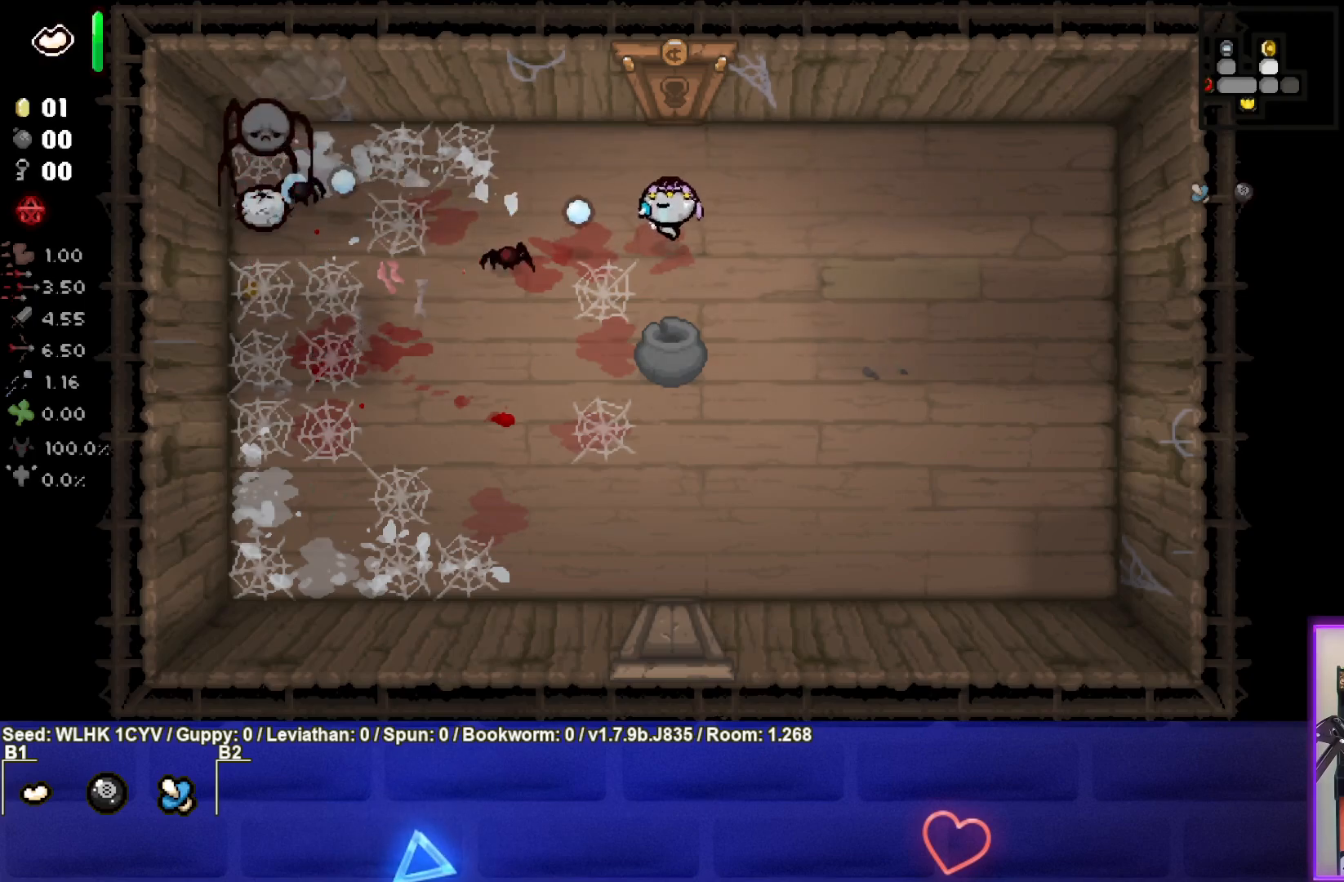
{"buttons": ["SQUARE"], "left_stick": "center", "events": [[50, "left_stick", "center"], [250, "left_stick", "right"], [367, "left_stick", "up-right"], [483, "left_stick", "center"]]}
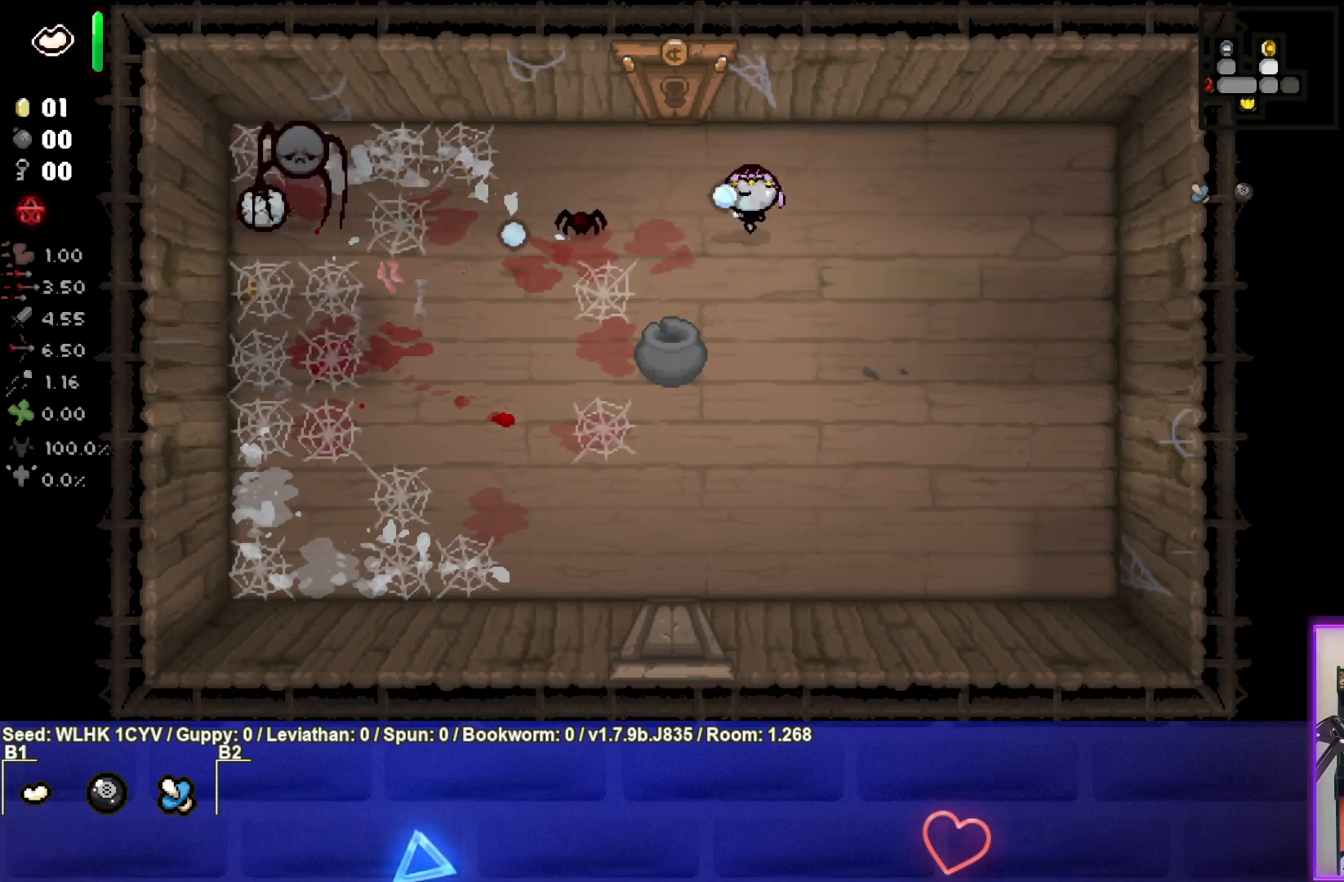
{"buttons": ["SQUARE"], "left_stick": "center", "events": [[100, "left_stick", "right"], [233, "left_stick", "center"], [283, "left_stick", "right"], [450, "left_stick", "center"]]}
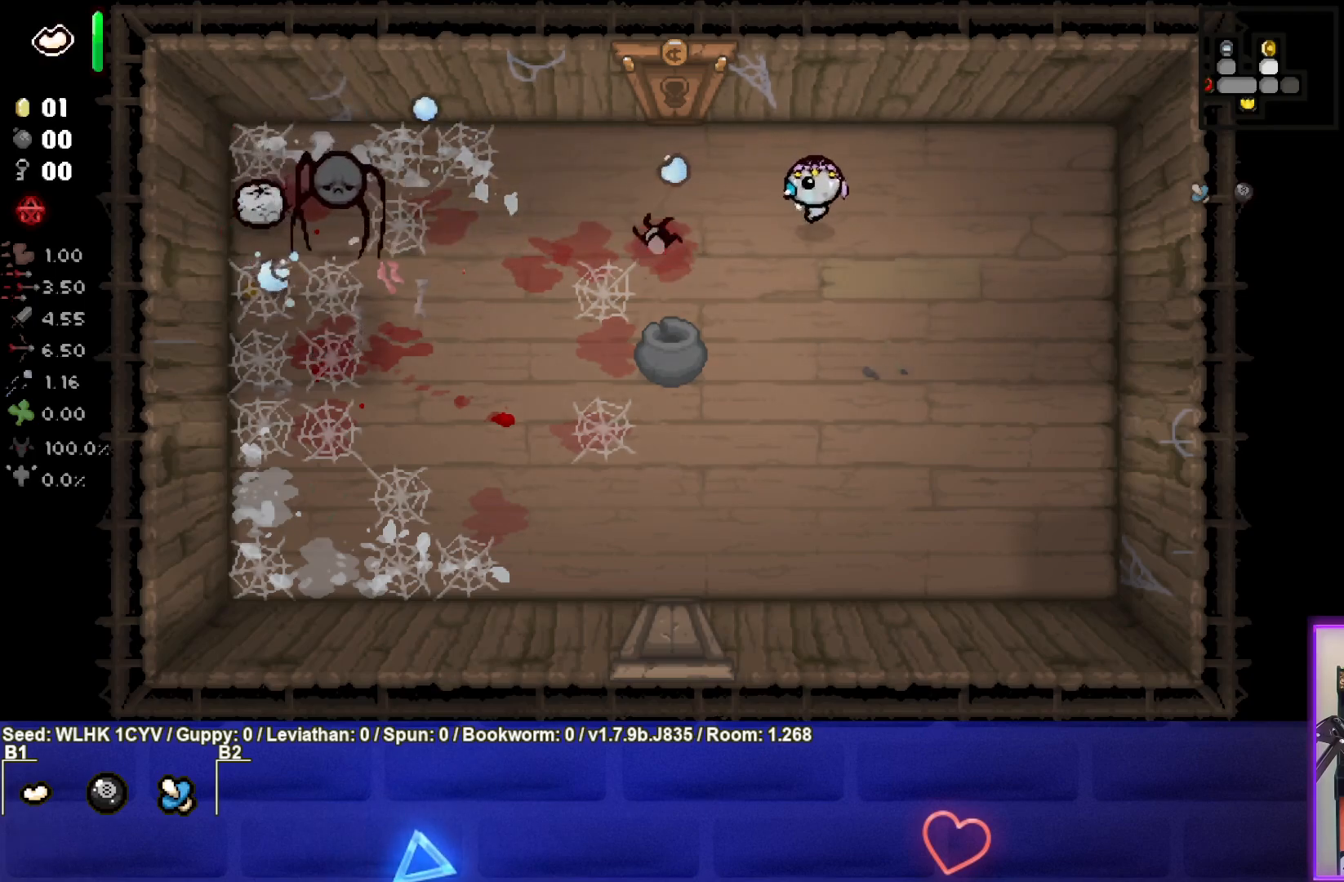
{"buttons": ["SQUARE"], "left_stick": "left", "events": [[83, "left_stick", "down-right"], [283, "left_stick", "down-left"], [433, "left_stick", "left"]]}
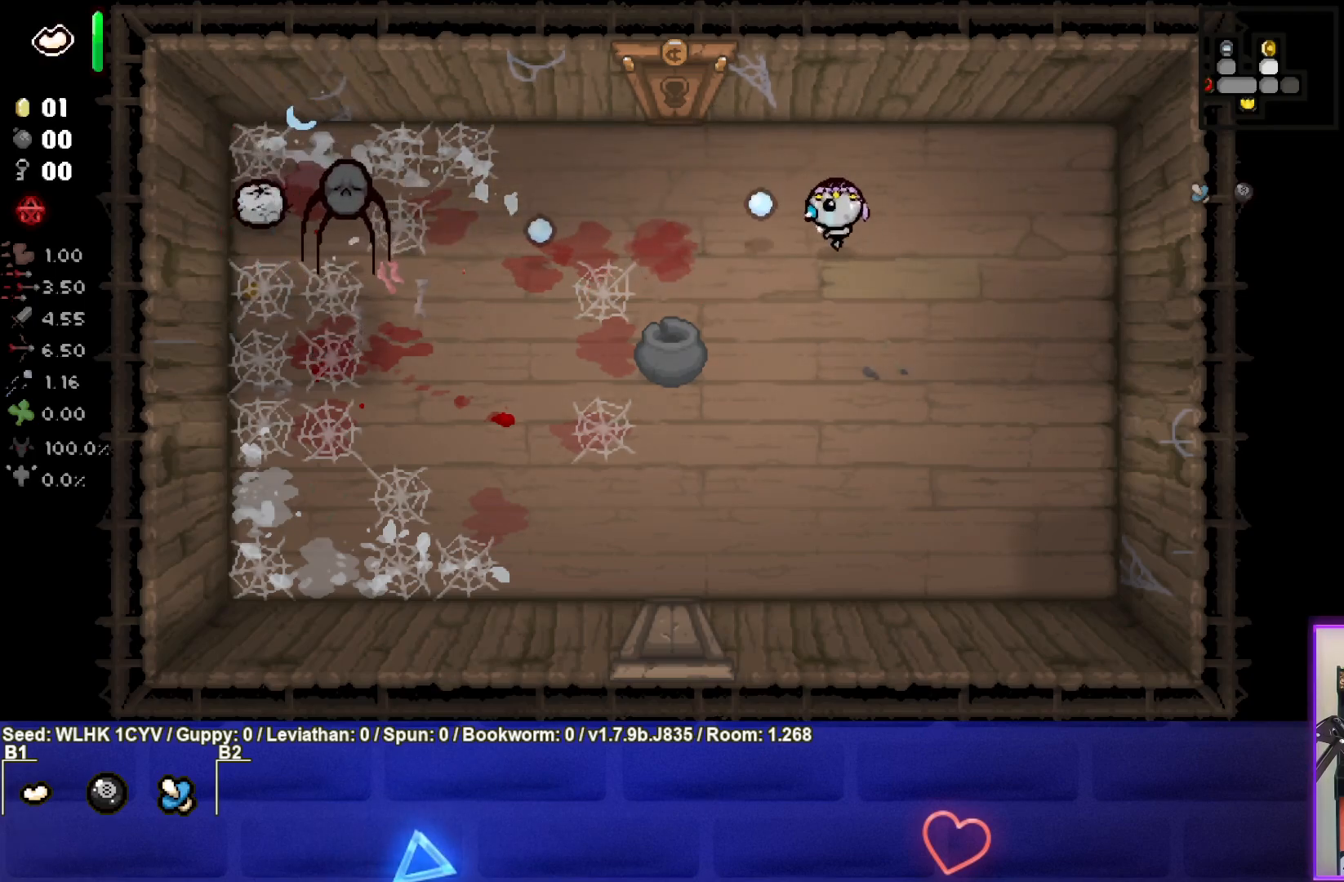
{"buttons": ["SQUARE"], "left_stick": "right", "events": [[400, "left_stick", "center"], [467, "left_stick", "right"]]}
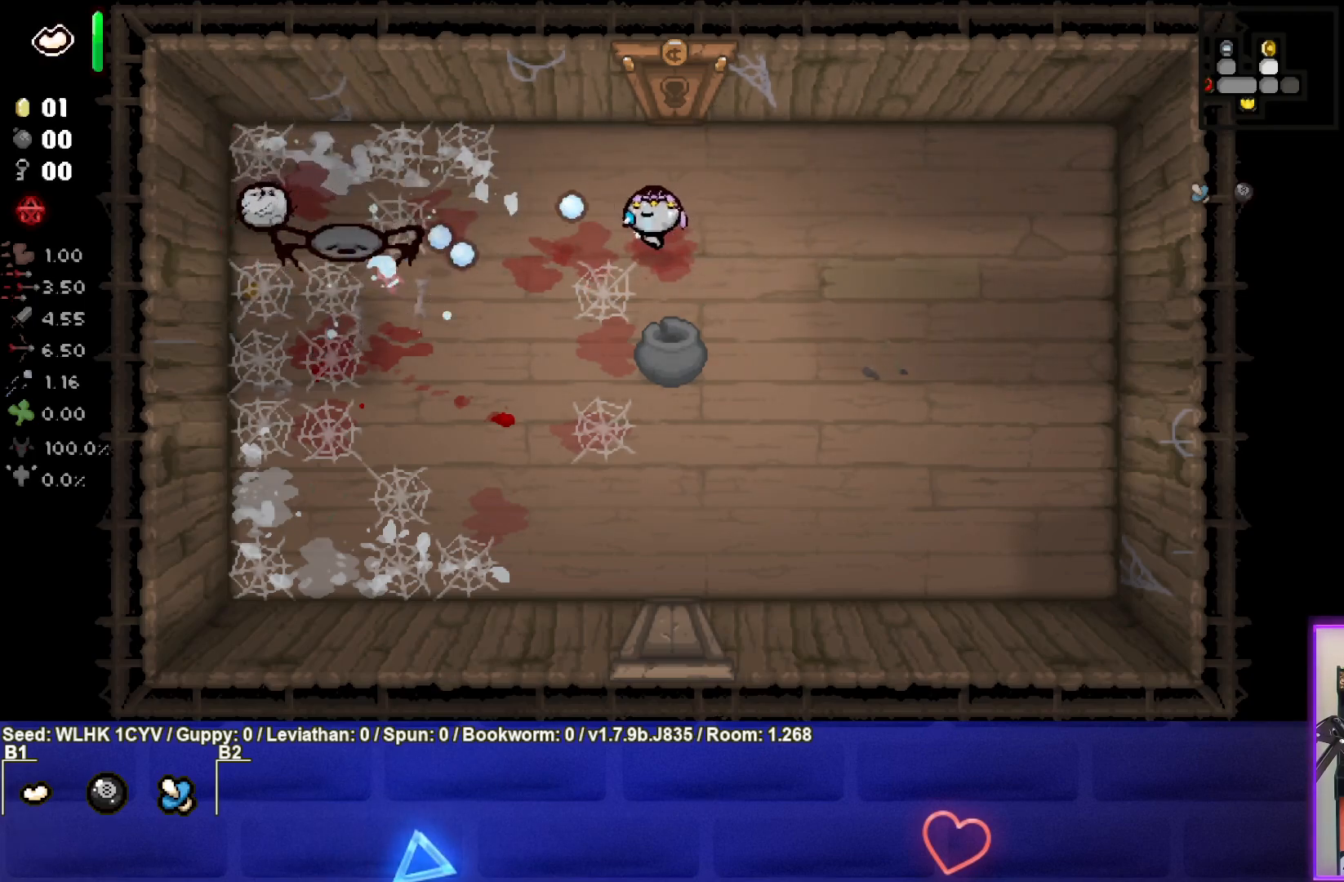
{"buttons": ["SQUARE"], "left_stick": "left", "events": [[150, "left_stick", "center"], [200, "left_stick", "right"], [367, "left_stick", "center"], [417, "left_stick", "left"]]}
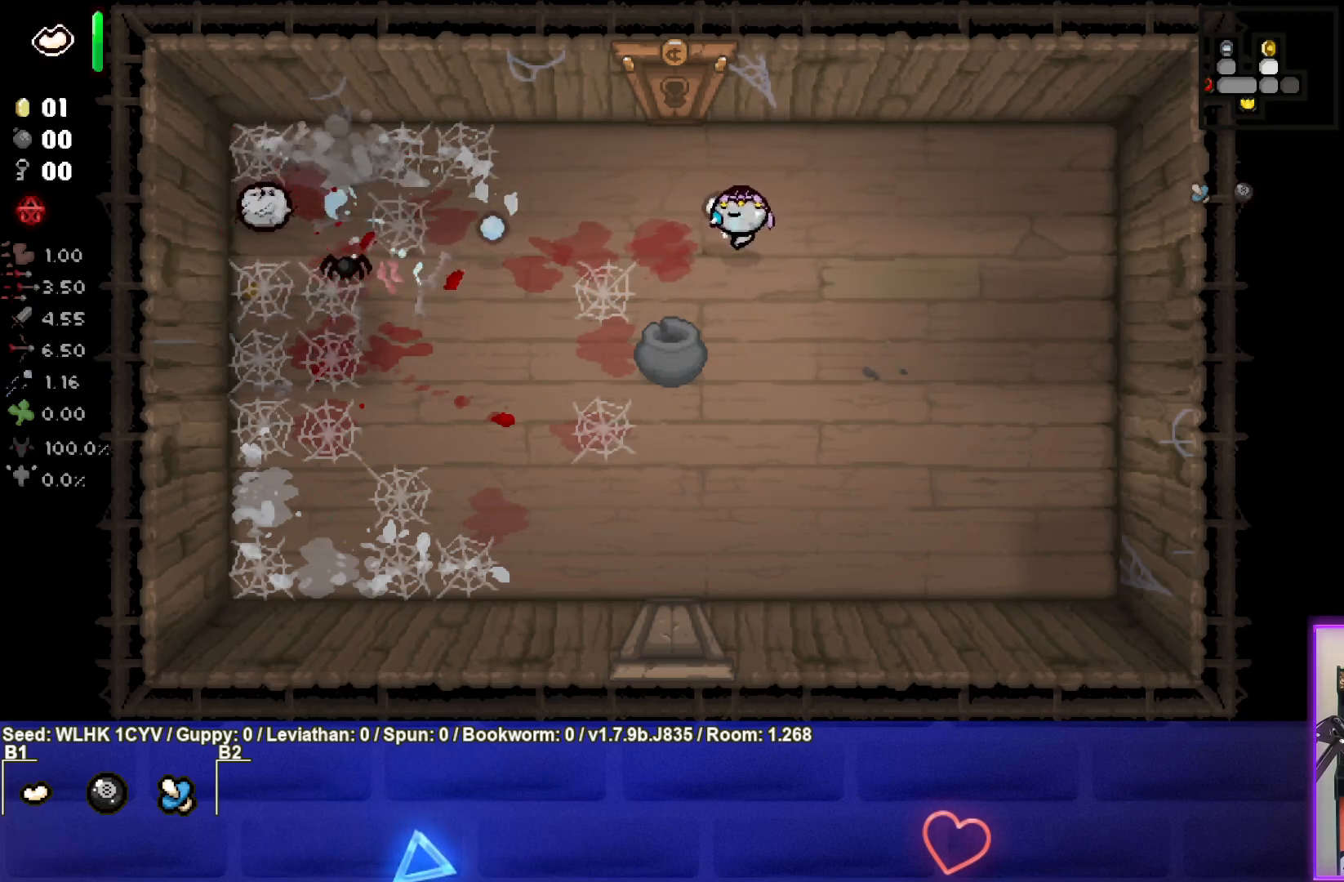
{"buttons": ["SQUARE"], "left_stick": "right", "events": [[133, "left_stick", "center"], [250, "left_stick", "down-left"], [367, "left_stick", "center"], [417, "left_stick", "right"]]}
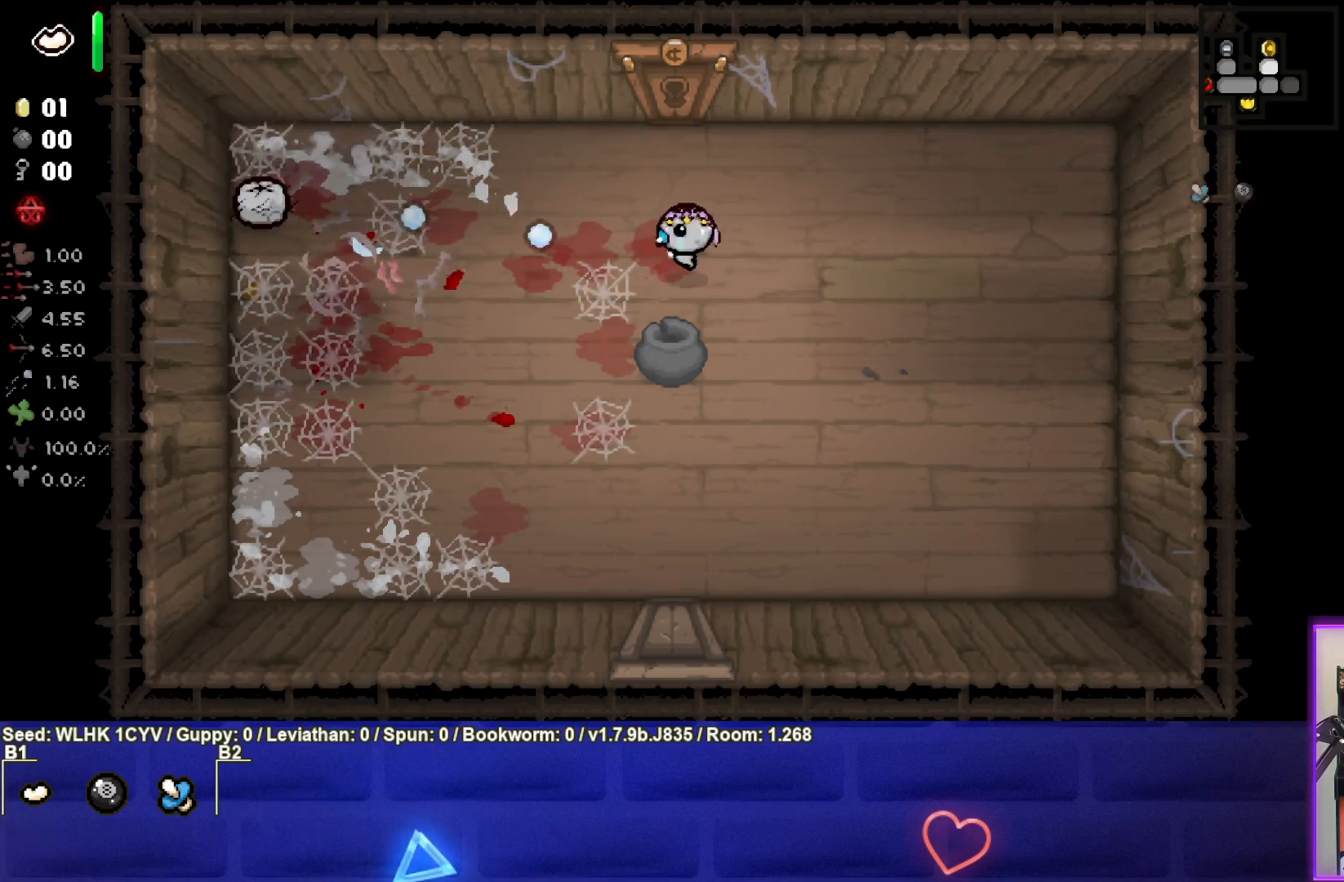
{"buttons": ["SQUARE"], "left_stick": "center", "events": [[100, "left_stick", "up"], [233, "left_stick", "left"], [467, "left_stick", "center"]]}
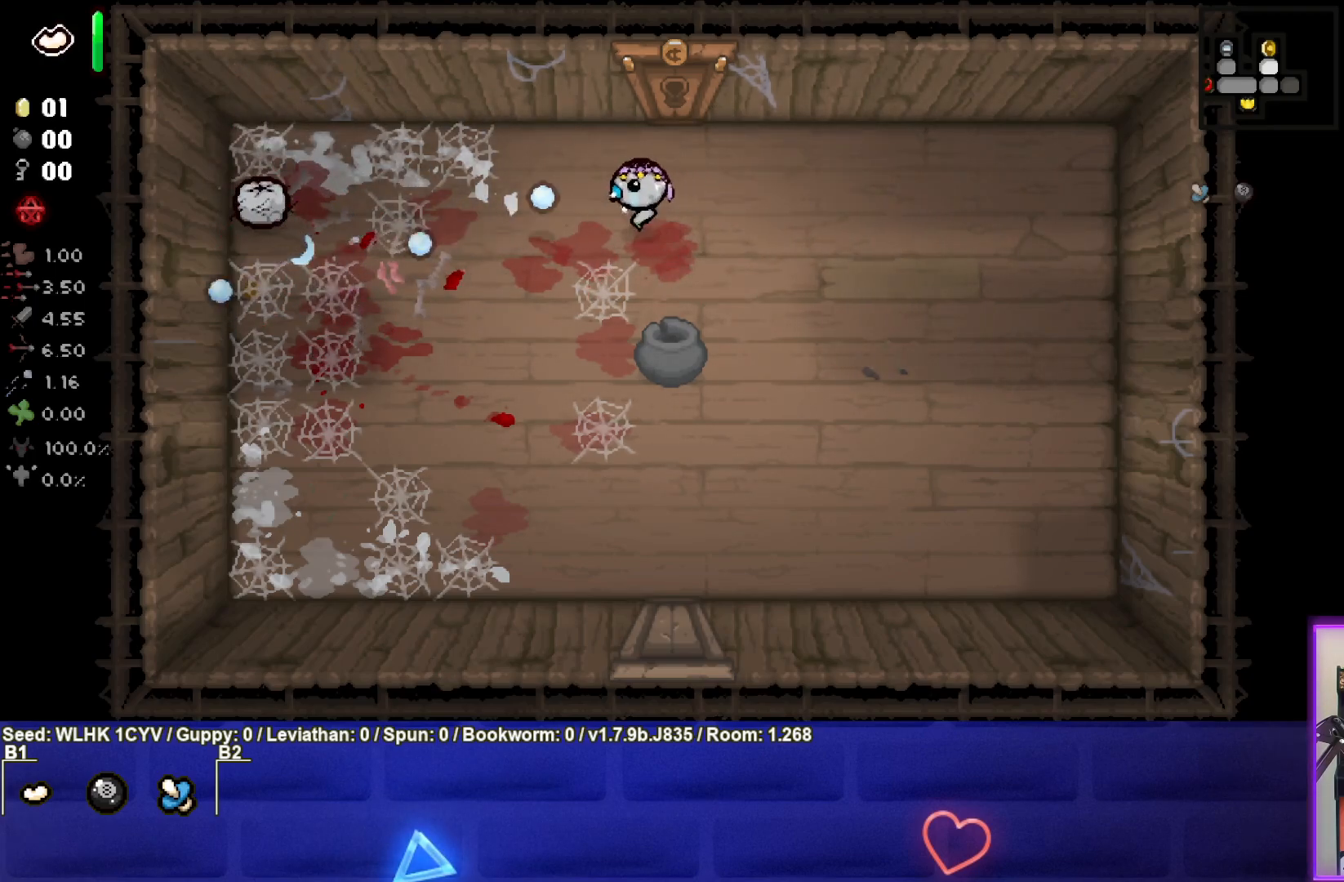
{"buttons": ["SQUARE"], "left_stick": "center", "events": [[83, "left_stick", "left"], [217, "left_stick", "center"], [300, "left_stick", "right"], [467, "left_stick", "center"]]}
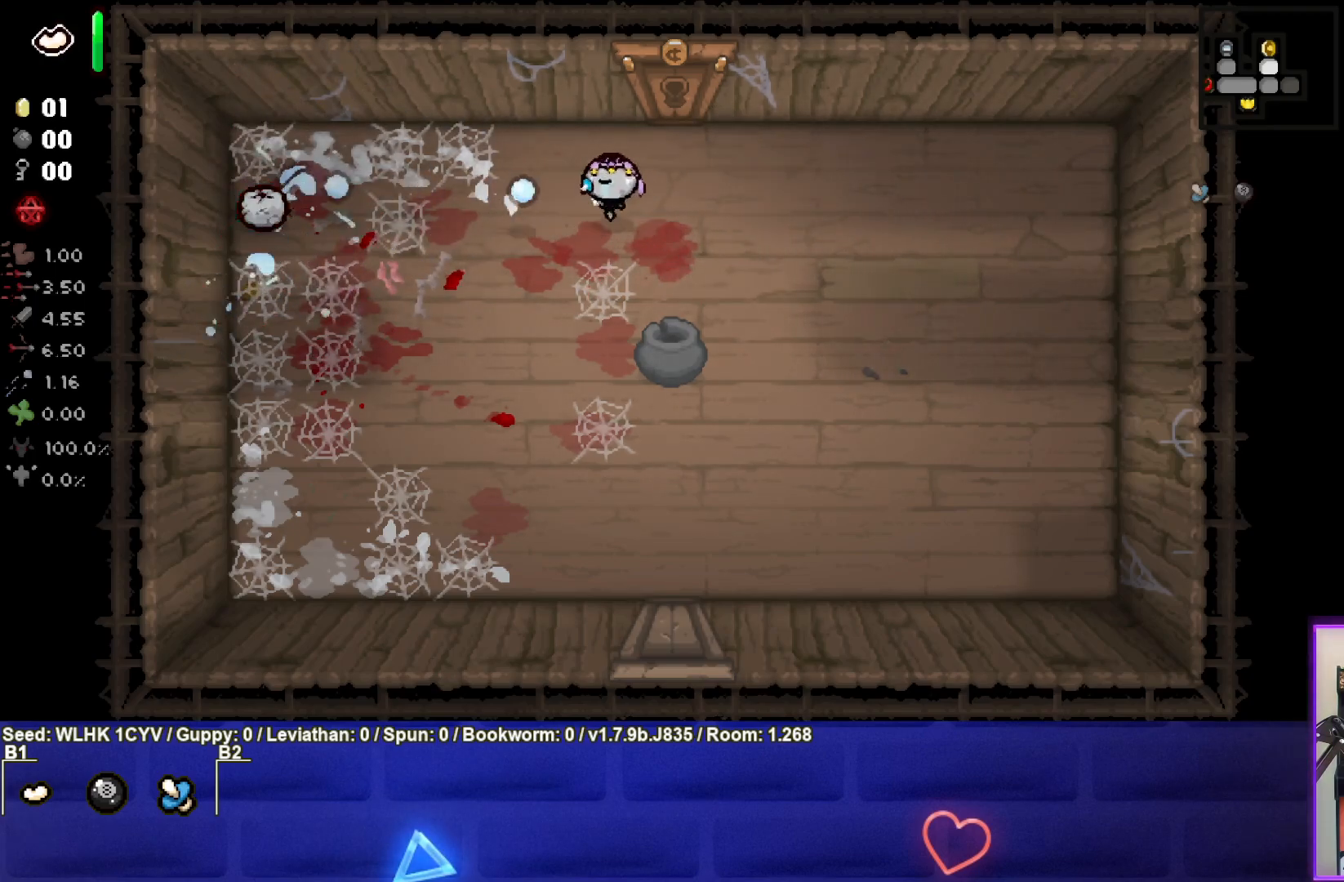
{"buttons": ["SQUARE"], "left_stick": "left", "events": [[83, "left_stick", "right"], [200, "left_stick", "center"], [250, "left_stick", "left"]]}
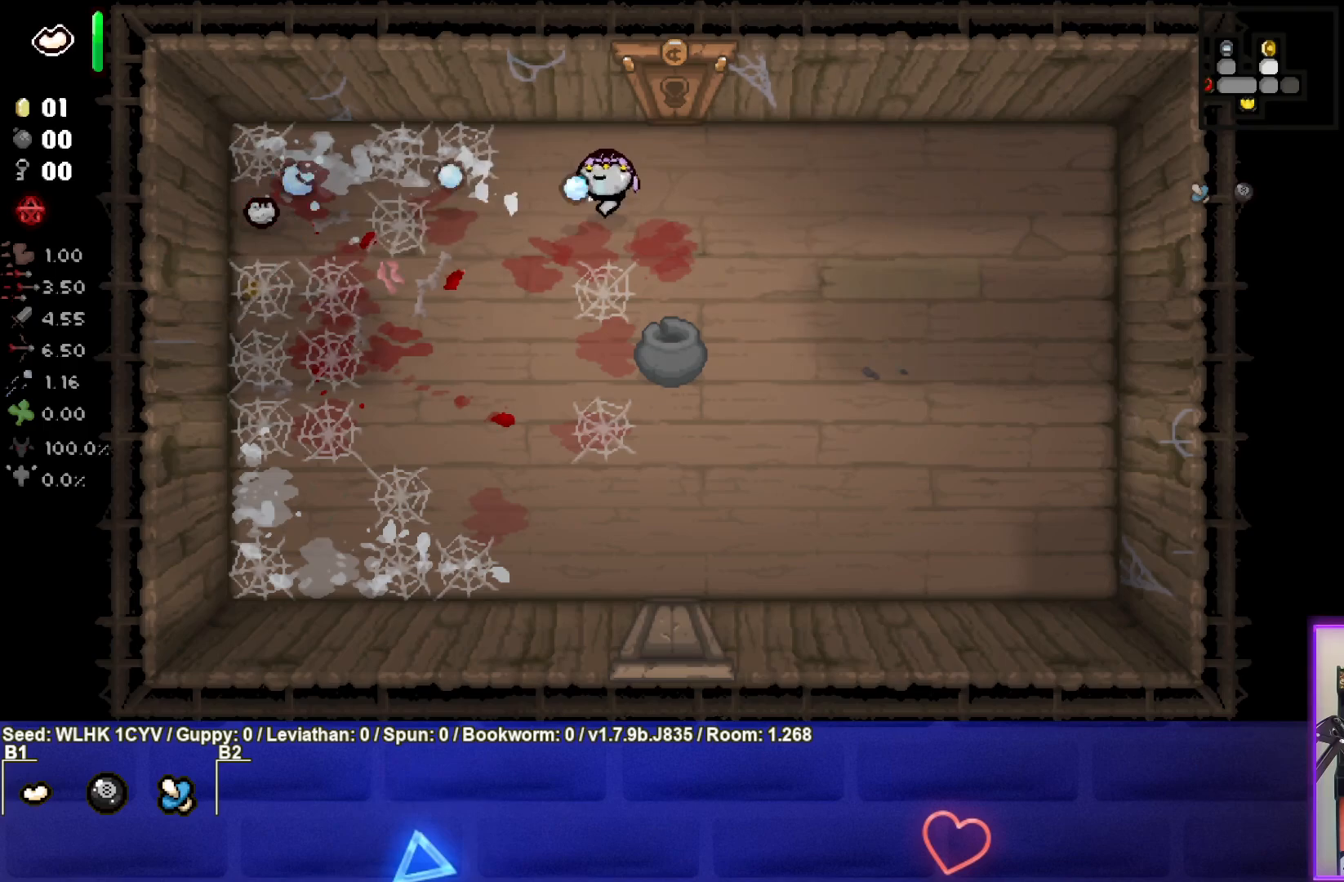
{"buttons": ["SQUARE"], "left_stick": "right", "events": [[283, "left_stick", "center"], [417, "left_stick", "right"]]}
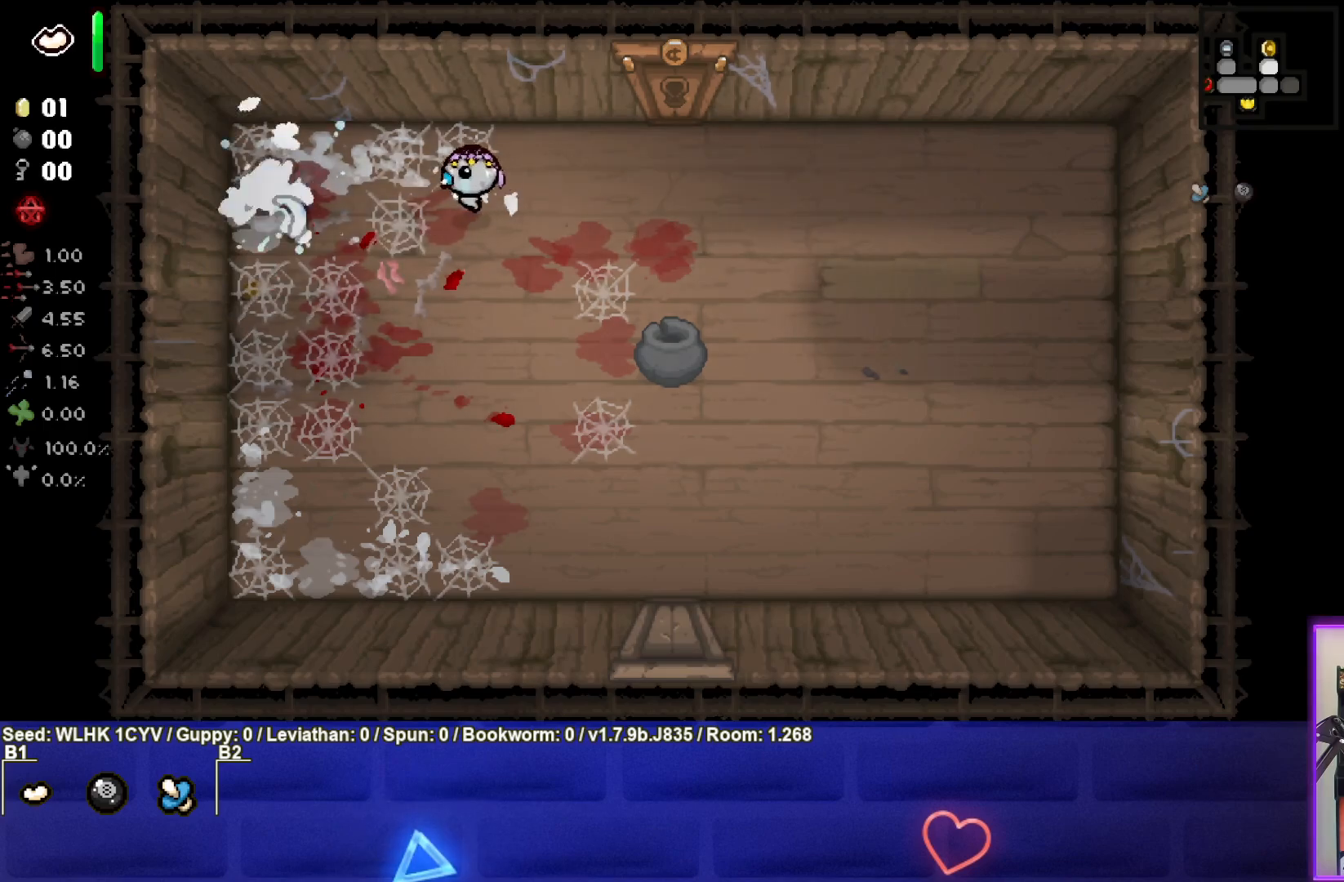
{"buttons": [], "left_stick": "center", "events": [[200, "left_stick", "down"], [250, "SQUARE", "up"], [467, "left_stick", "center"]]}
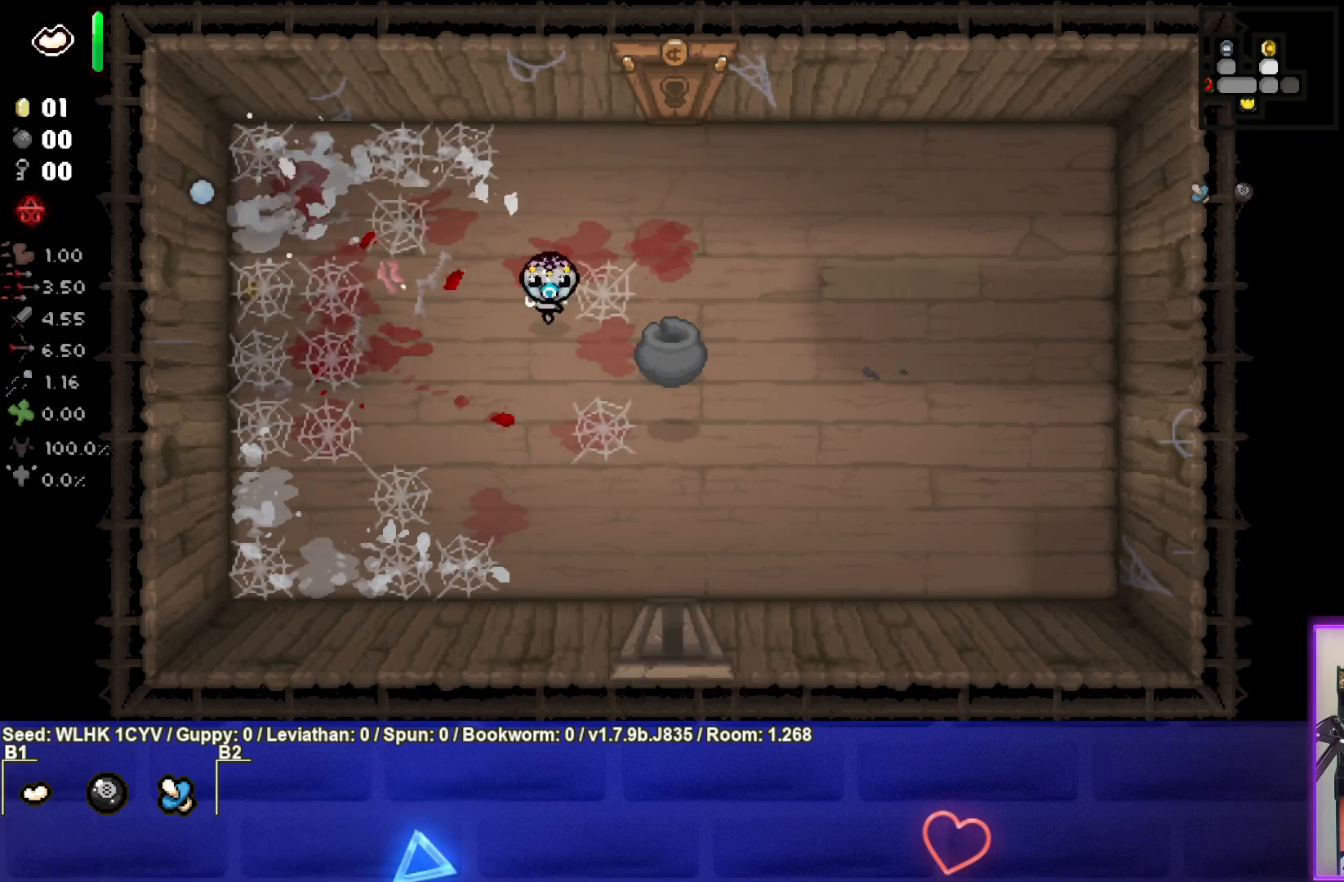
{"buttons": [], "left_stick": "left", "events": [[183, "left_stick", "down-right"], [383, "left_stick", "center"], [433, "left_stick", "left"]]}
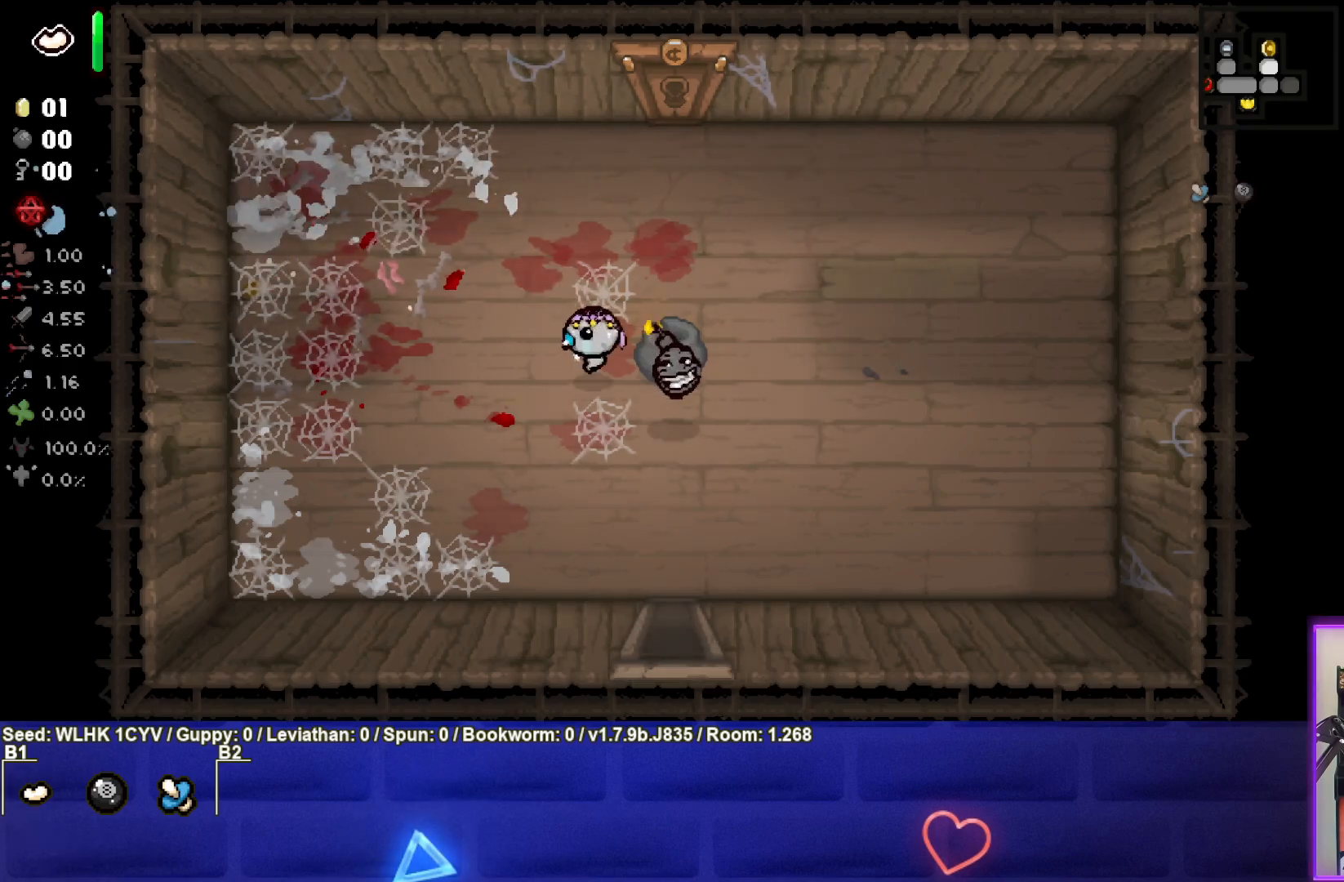
{"buttons": [], "left_stick": "down-left", "events": [[17, "left_stick", "down-left"]]}
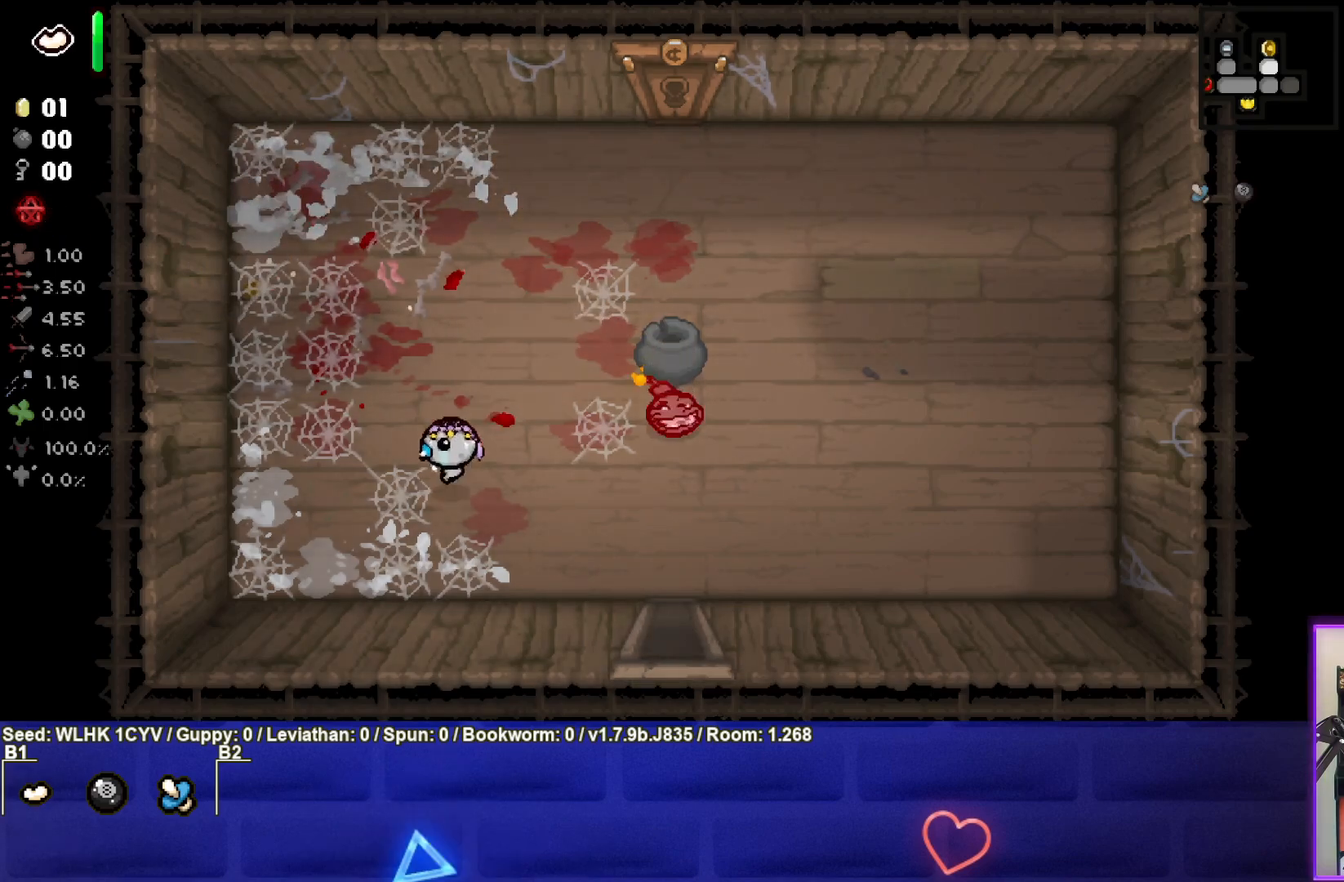
{"buttons": [], "left_stick": "center", "events": [[117, "left_stick", "left"], [317, "left_stick", "center"]]}
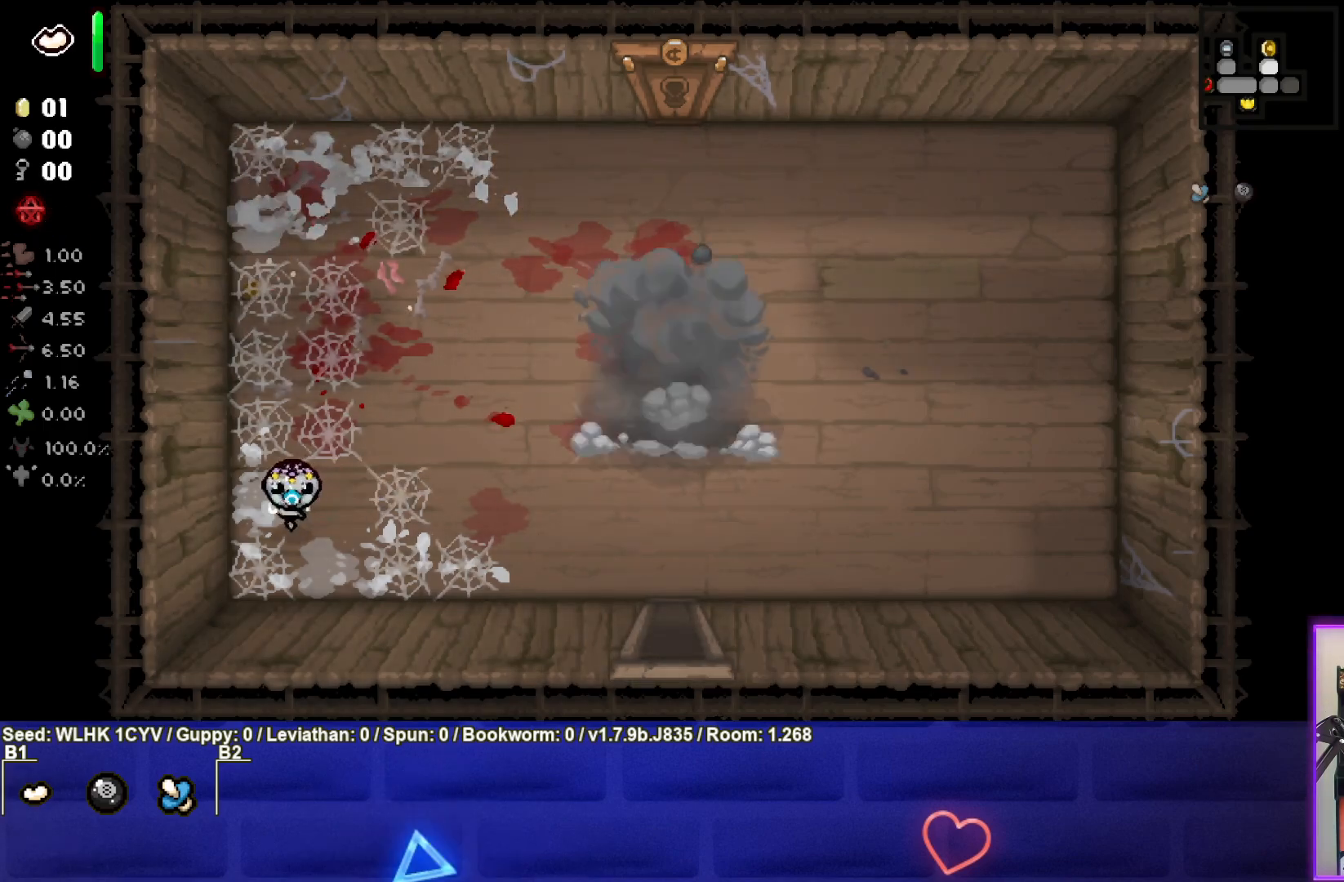
{"buttons": [], "left_stick": "right", "events": [[67, "left_stick", "down-right"], [250, "left_stick", "right"]]}
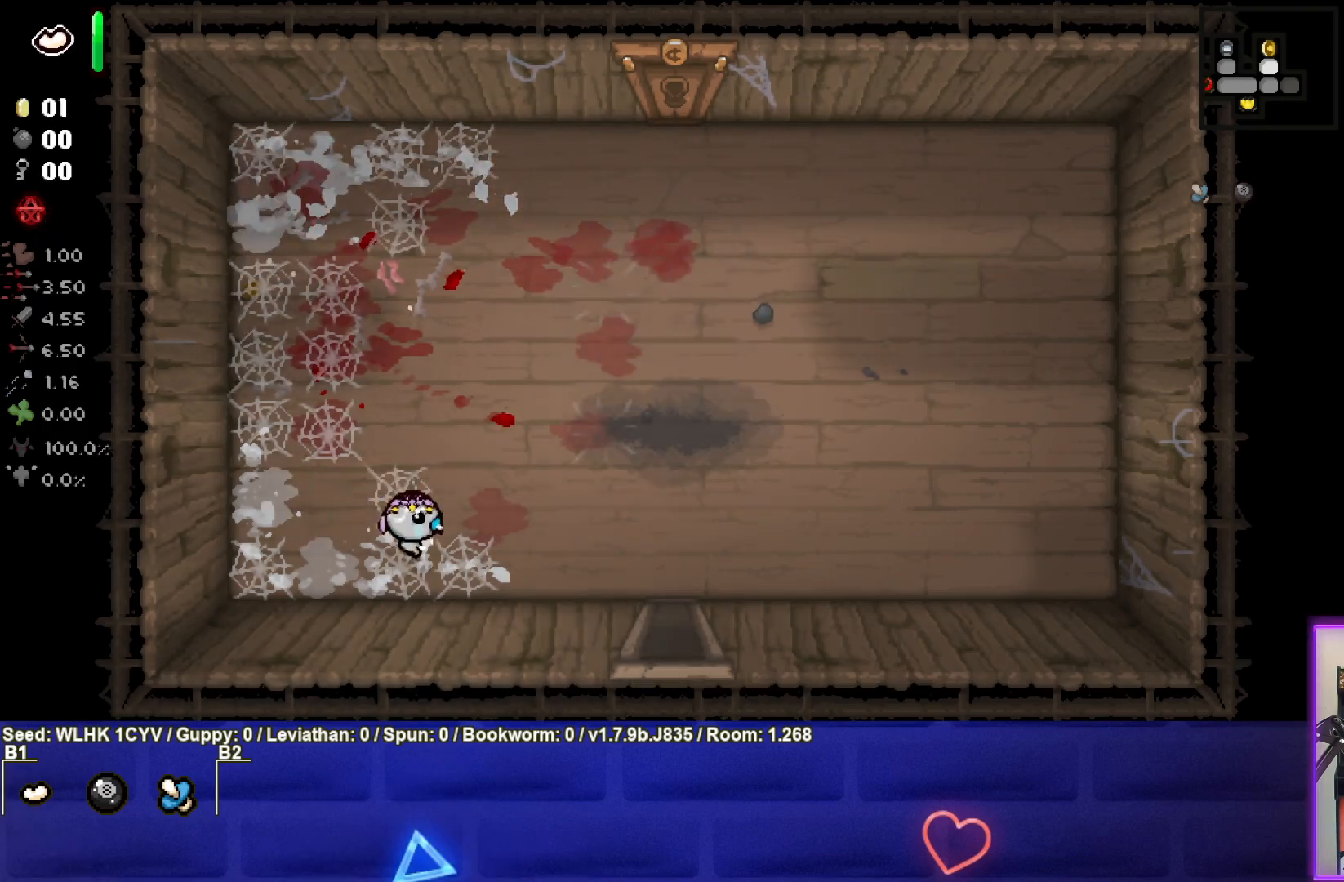
{"buttons": [], "left_stick": "down-right", "events": [[467, "left_stick", "down-right"]]}
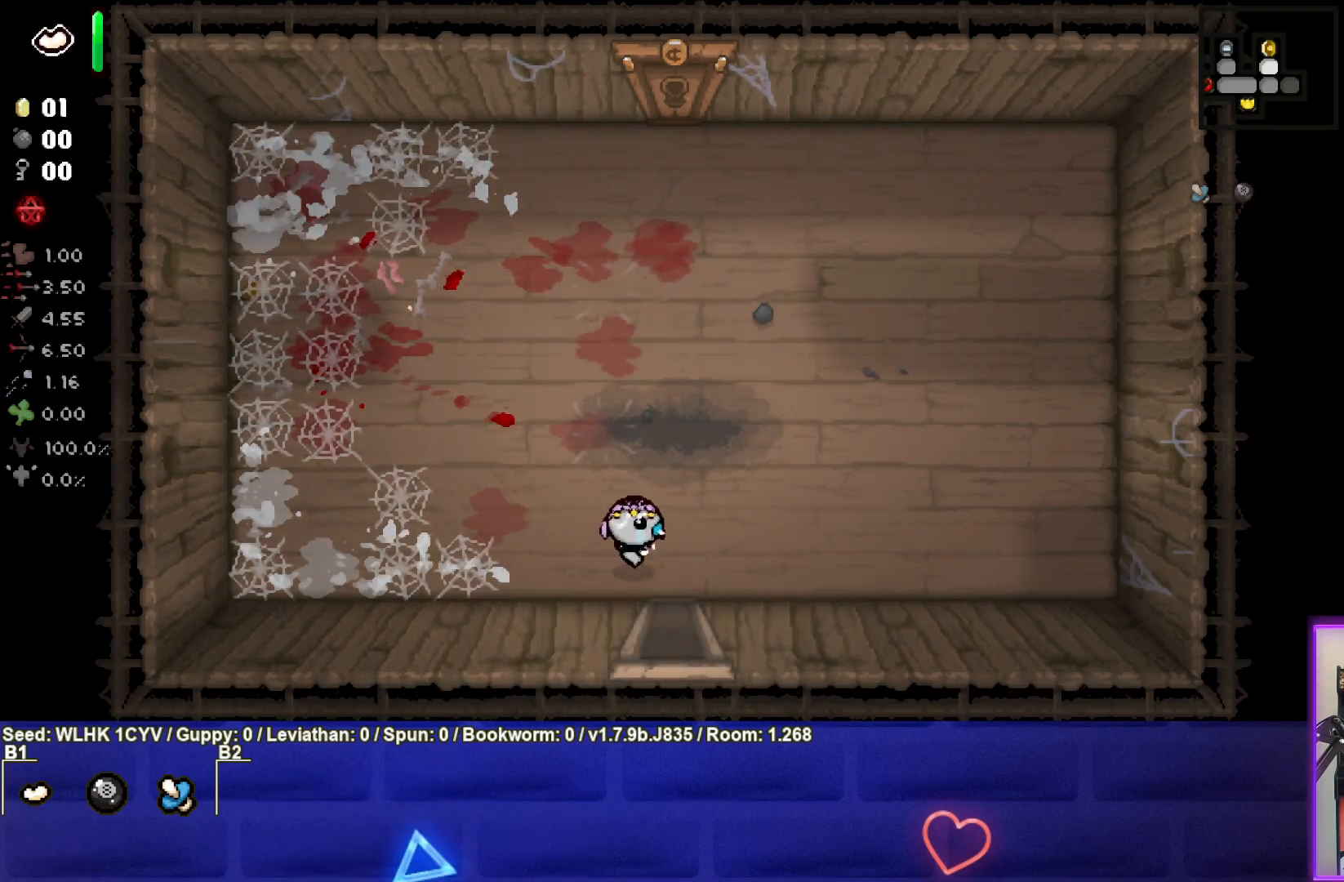
{"buttons": [], "left_stick": "center", "events": [[83, "left_stick", "down"], [350, "left_stick", "center"]]}
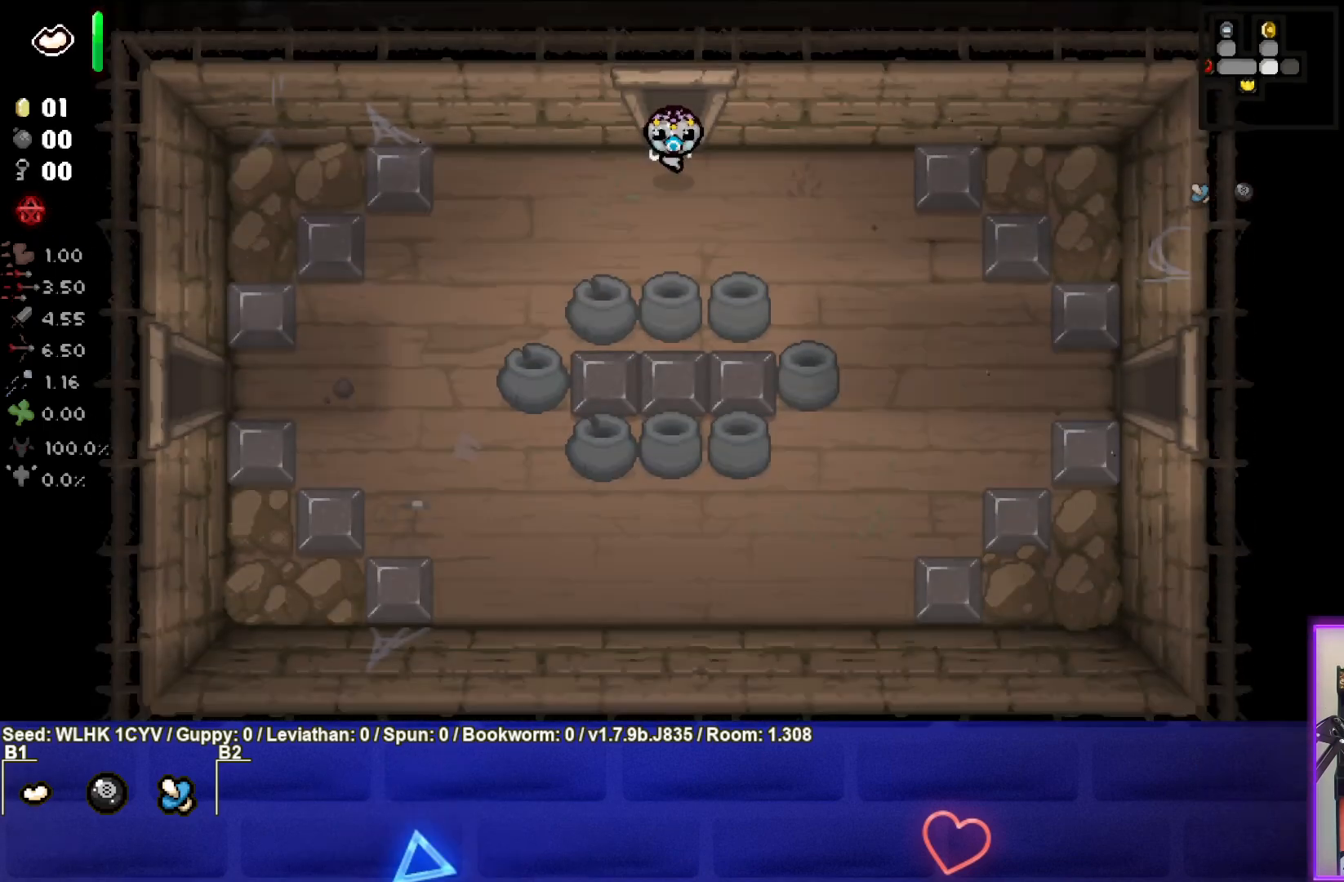
{"buttons": [], "left_stick": "down-right", "events": [[83, "left_stick", "down-right"]]}
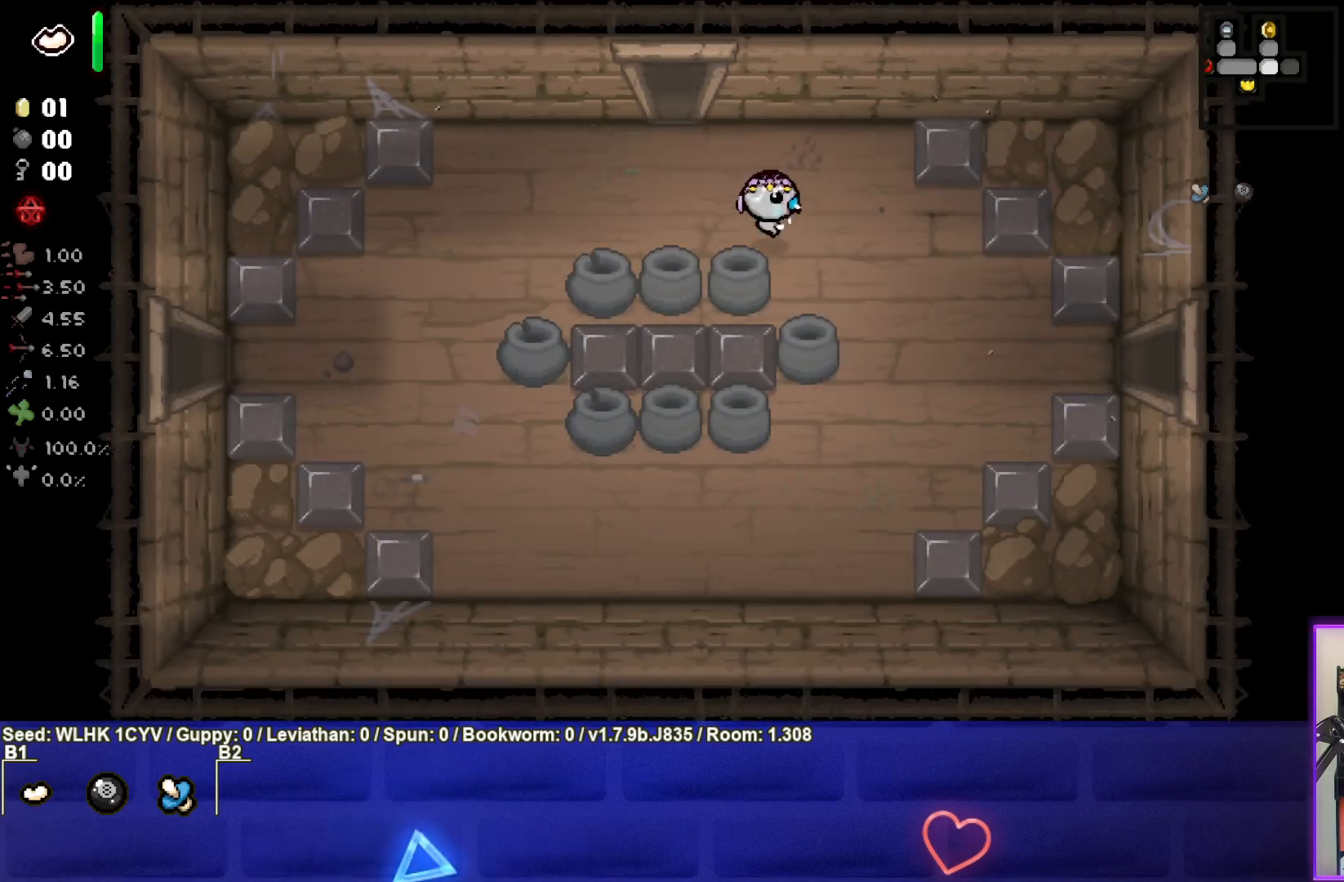
{"buttons": [], "left_stick": "right", "events": [[317, "left_stick", "right"]]}
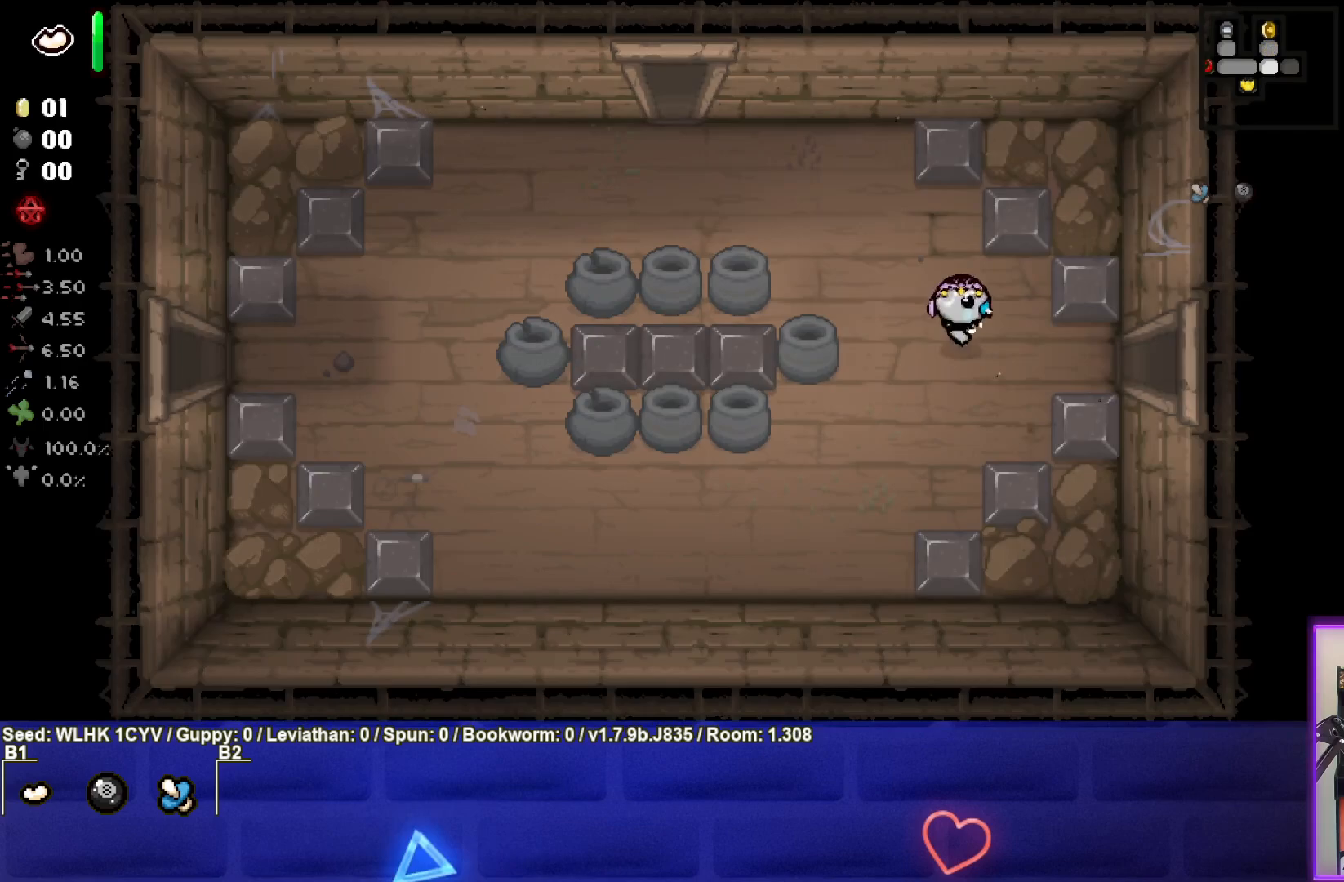
{"buttons": [], "left_stick": "right", "events": []}